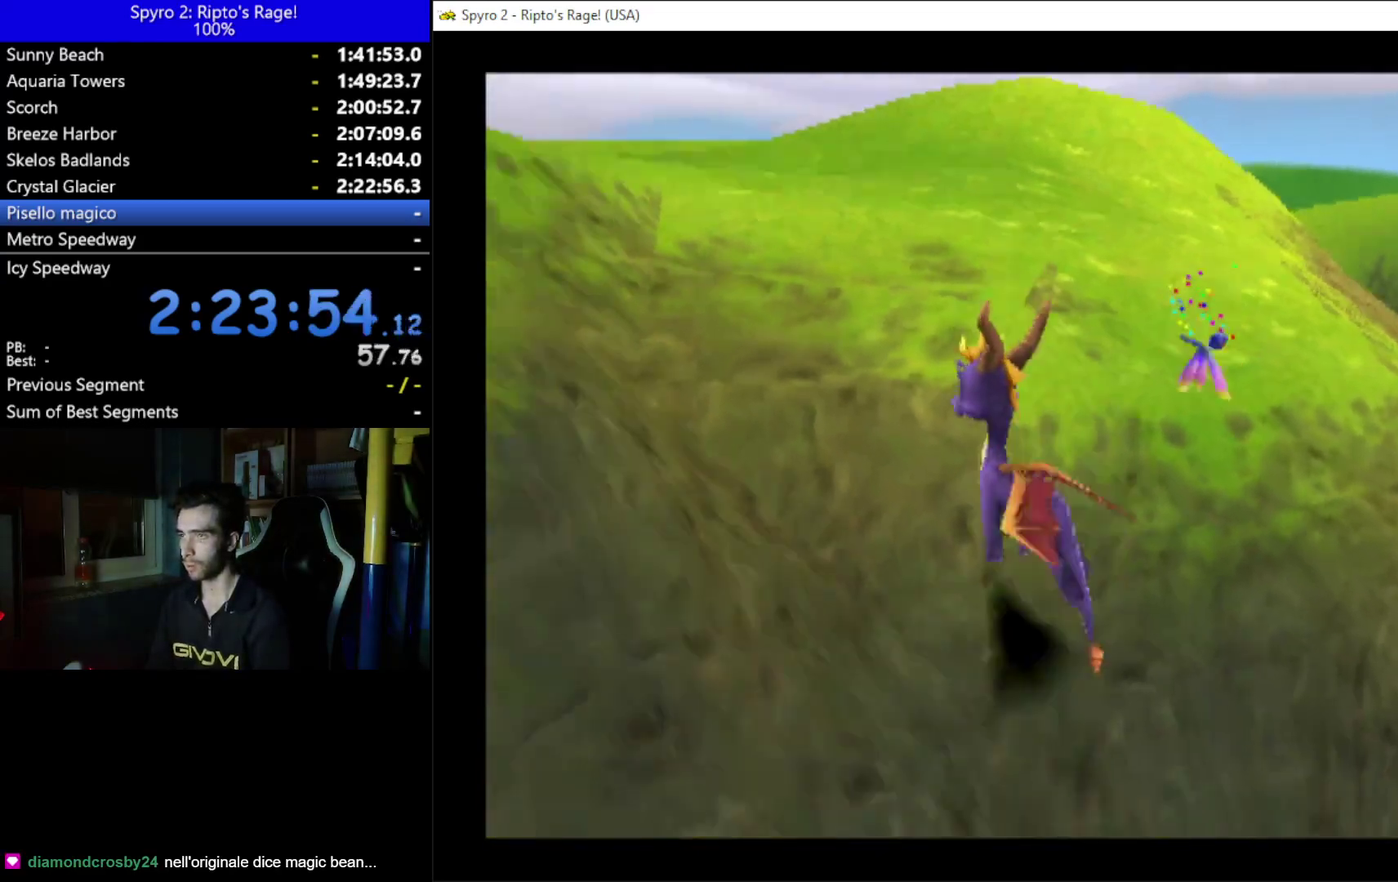
Gameplay with a controller (Xbox layout); each line is a JSON object with the inputs held at the frame after it. "events" lists button and stick changes between this image and that frame as [ms after this image, input, new state], when the widget could be followed in between. Not read: START.
{"buttons": ["DPAD_LEFT"], "left_stick": "center", "right_stick": "center", "events": [[100, "DPAD_DOWN", "down"], [367, "DPAD_DOWN", "up"]]}
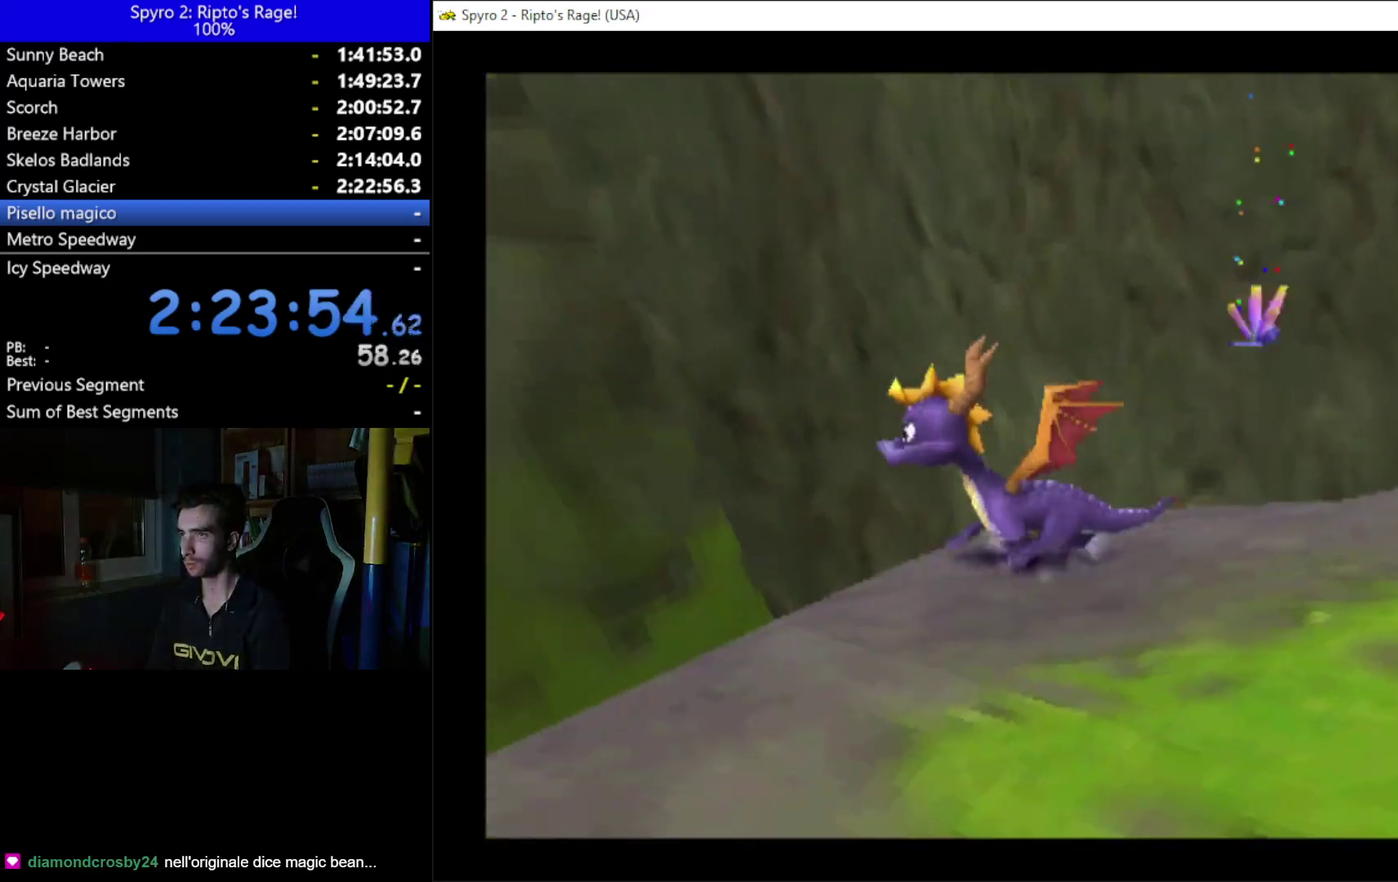
{"buttons": ["A"], "left_stick": "center", "right_stick": "center", "events": [[333, "DPAD_LEFT", "up"], [433, "A", "down"]]}
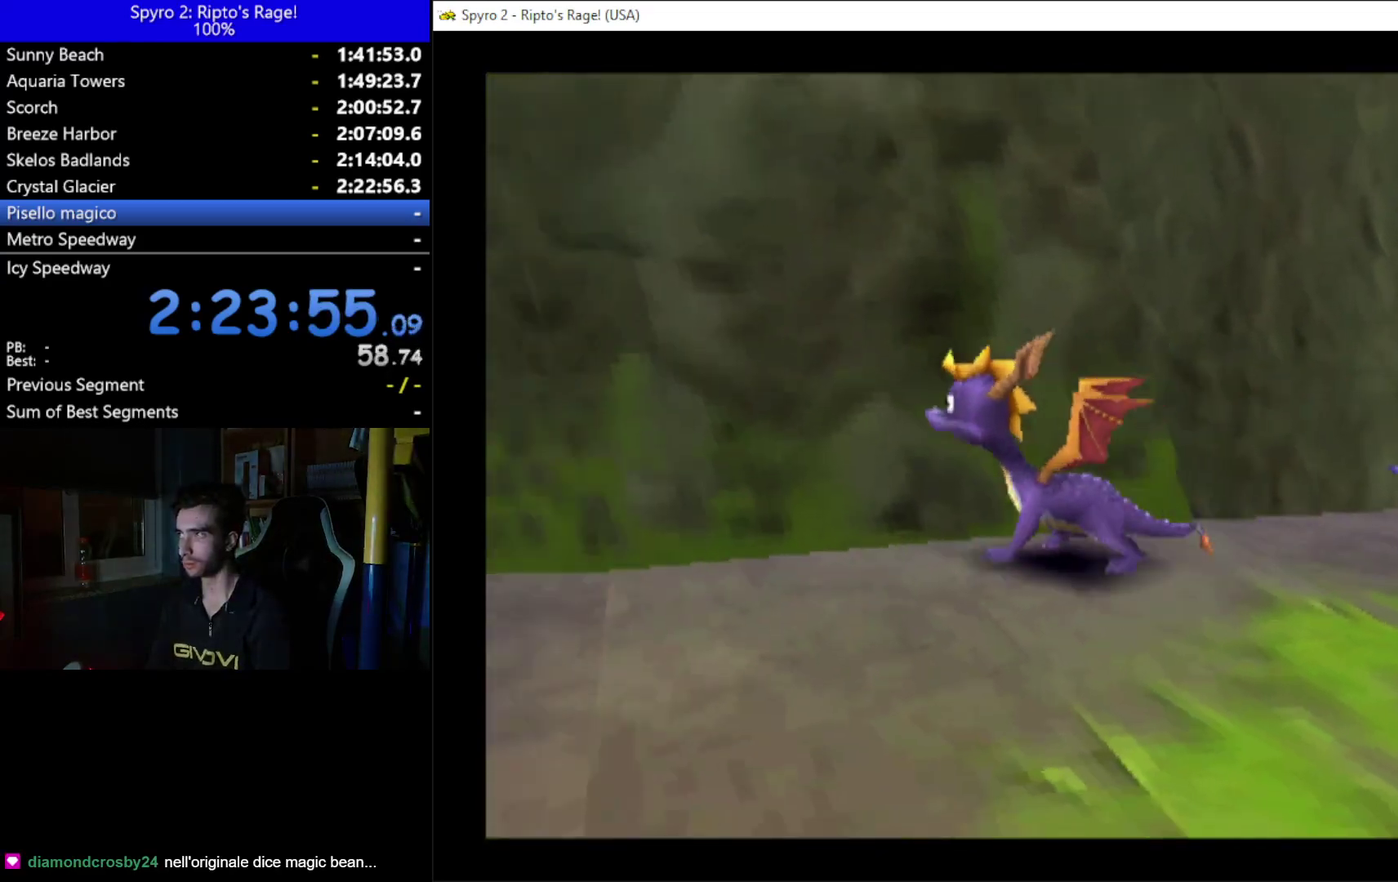
{"buttons": ["A", "X", "DPAD_UP", "DPAD_LEFT"], "left_stick": "center", "right_stick": "center", "events": [[167, "X", "down"], [233, "DPAD_LEFT", "down"], [500, "DPAD_UP", "down"]]}
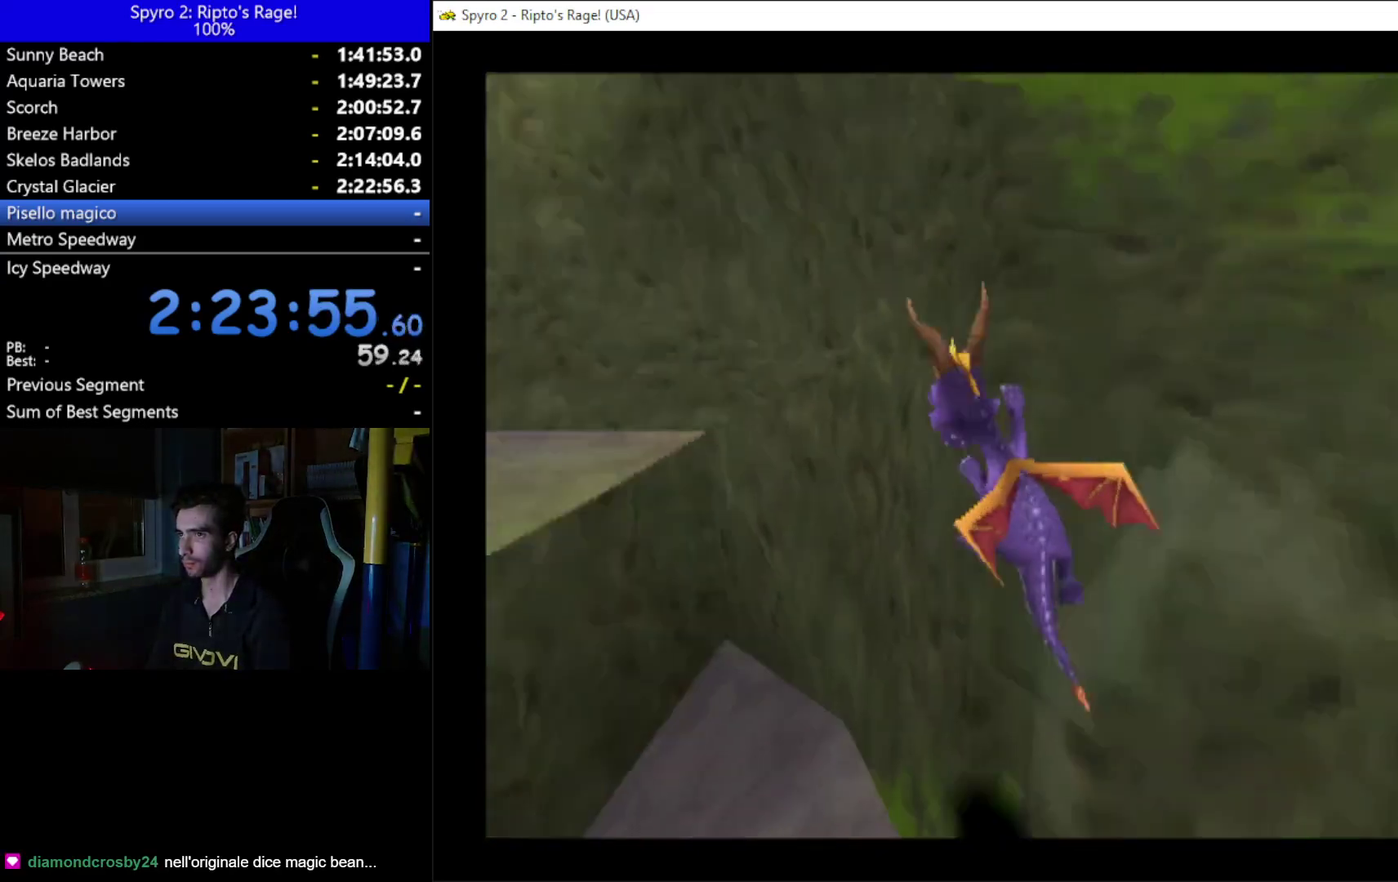
{"buttons": [], "left_stick": "center", "right_stick": "center", "events": [[33, "DPAD_LEFT", "up"], [100, "A", "up"], [167, "X", "up"], [200, "DPAD_LEFT", "down"], [300, "A", "down"], [367, "A", "up"], [367, "DPAD_LEFT", "up"], [433, "DPAD_UP", "up"]]}
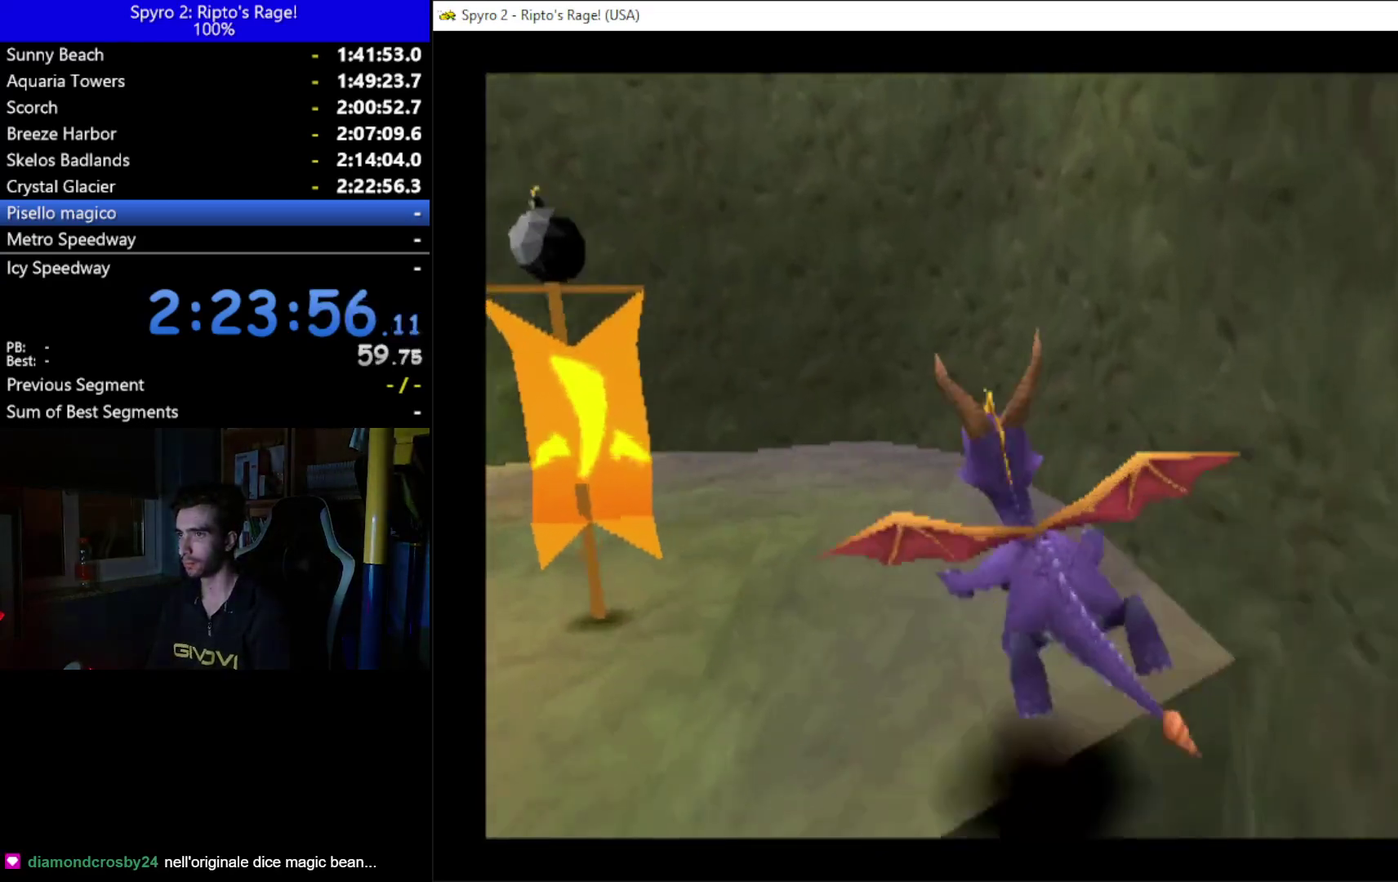
{"buttons": [], "left_stick": "center", "right_stick": "center", "events": [[33, "DPAD_RIGHT", "down"], [100, "DPAD_DOWN", "down"], [200, "Y", "down"], [333, "Y", "up"], [367, "DPAD_RIGHT", "up"], [467, "DPAD_DOWN", "up"]]}
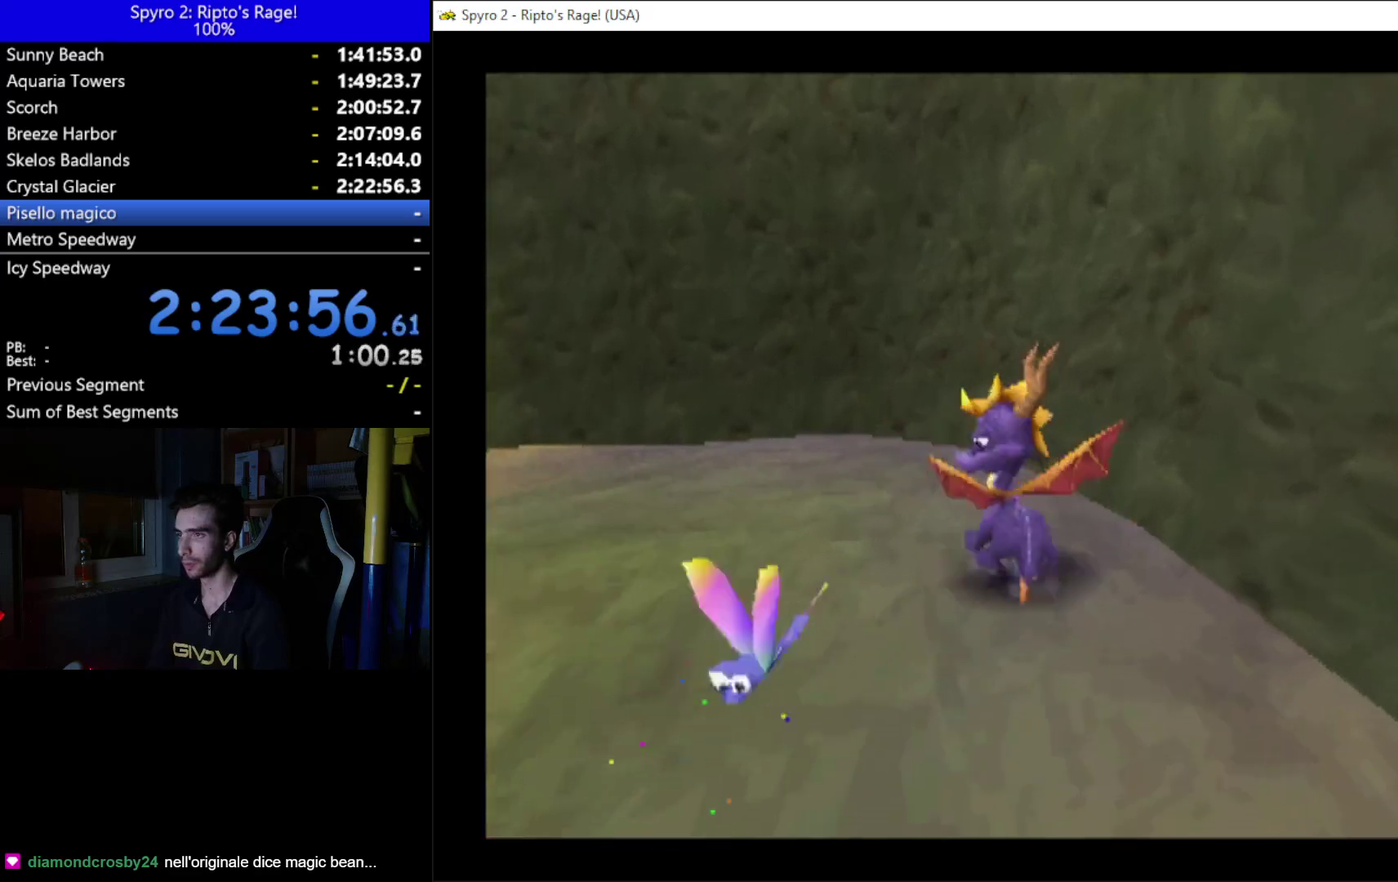
{"buttons": [], "left_stick": "center", "right_stick": "center", "events": [[133, "DPAD_DOWN", "down"], [367, "DPAD_RIGHT", "down"], [433, "DPAD_RIGHT", "up"], [467, "DPAD_DOWN", "up"]]}
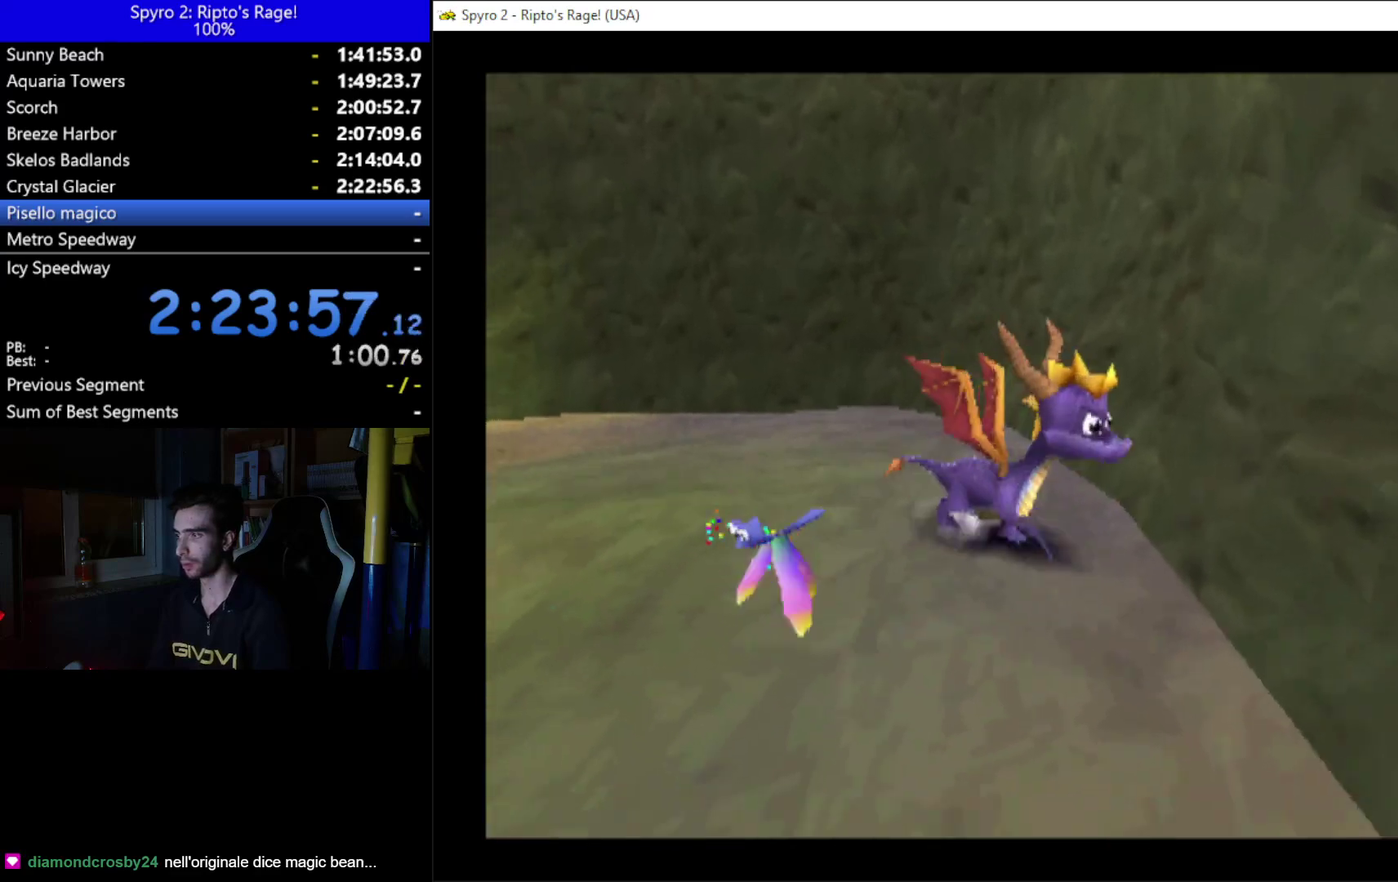
{"buttons": ["L2", "R2"], "left_stick": "center", "right_stick": "center", "events": [[233, "L2", "down"], [267, "R2", "down"]]}
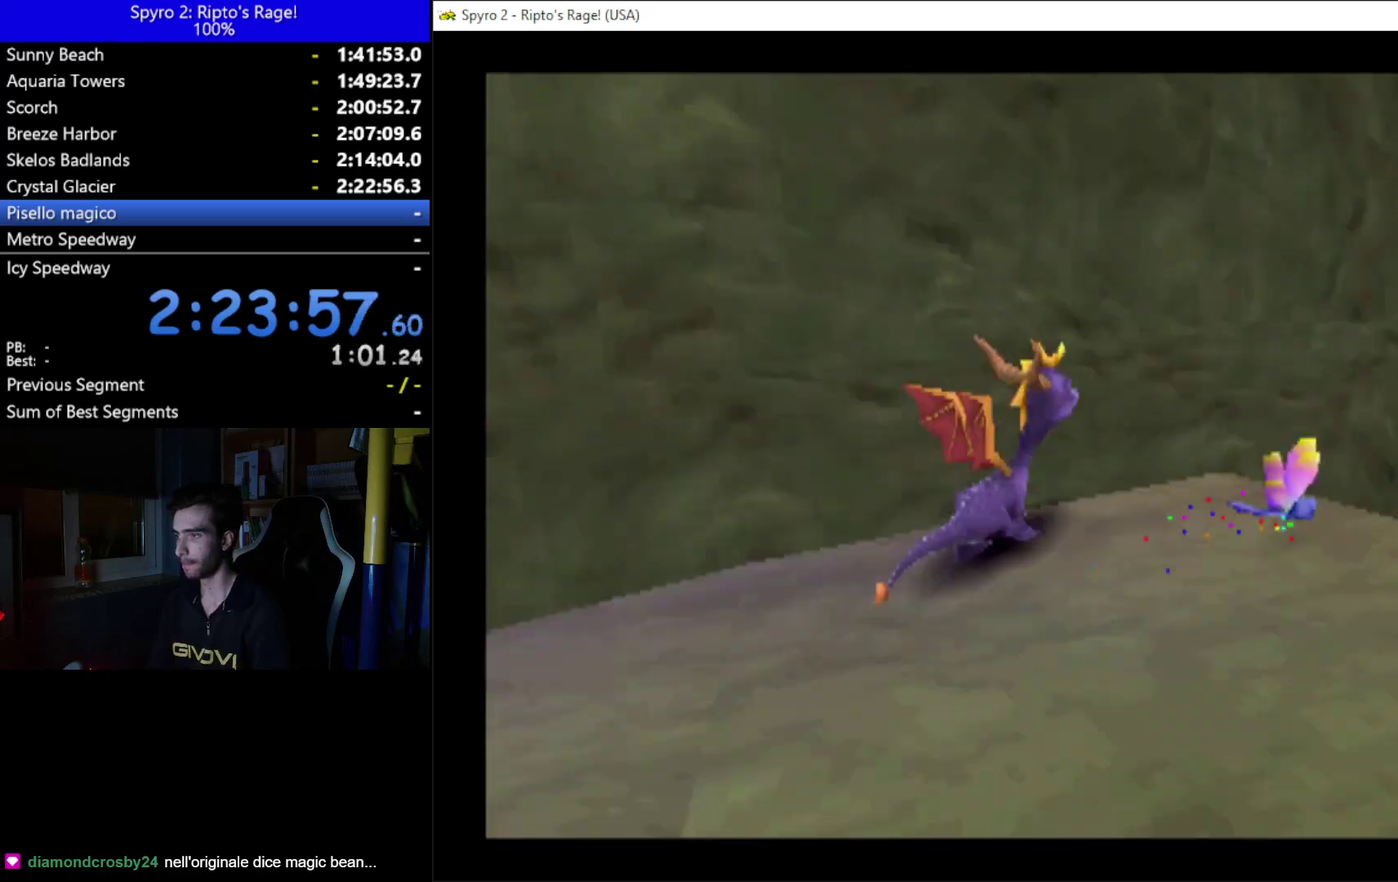
{"buttons": ["R2"], "left_stick": "center", "right_stick": "center", "events": [[500, "L2", "up"]]}
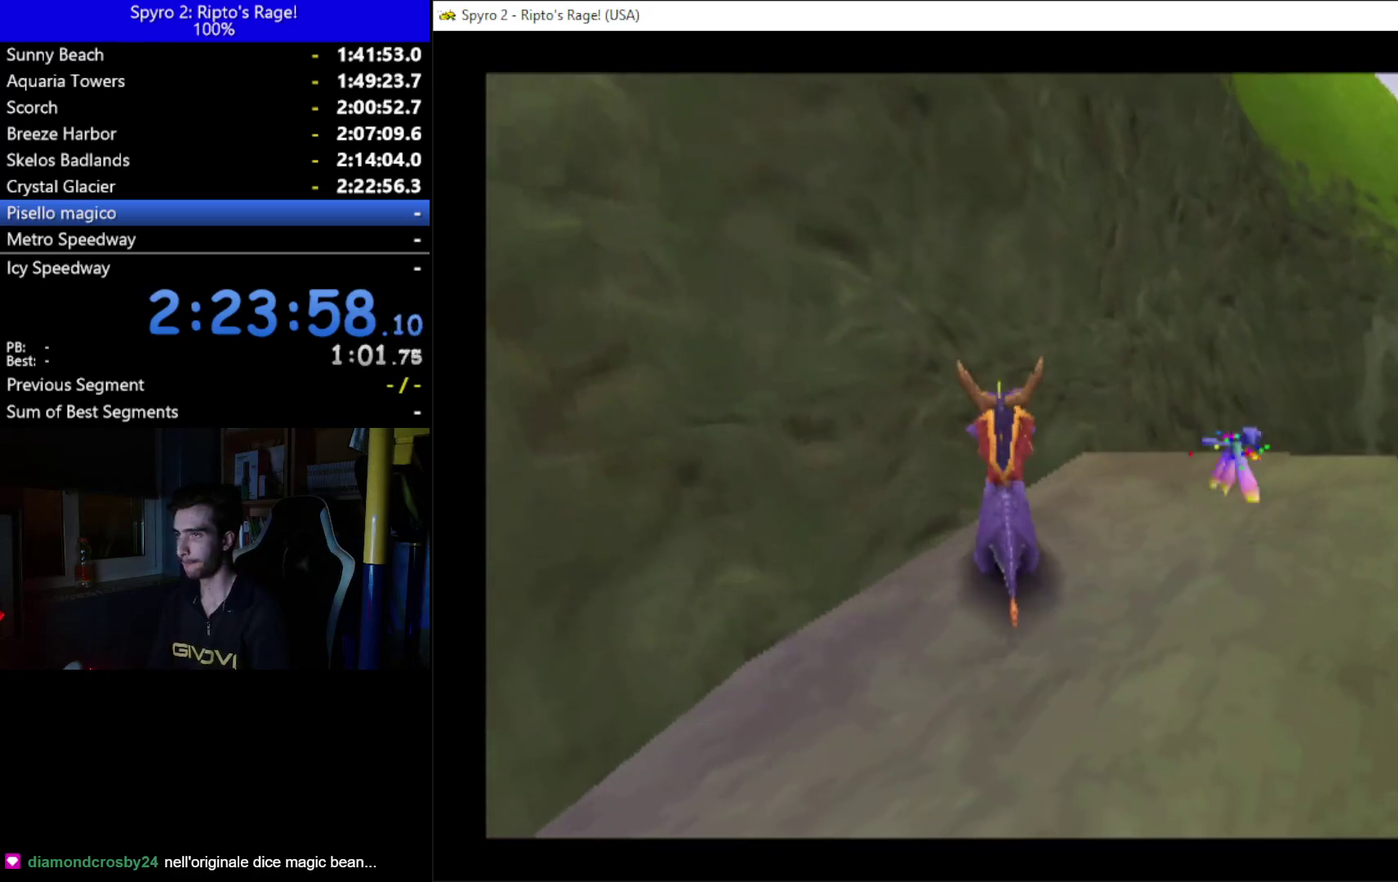
{"buttons": ["DPAD_UP", "DPAD_RIGHT"], "left_stick": "center", "right_stick": "center", "events": [[33, "R2", "up"], [100, "L2", "down"], [400, "DPAD_RIGHT", "down"], [467, "L2", "up"], [500, "DPAD_UP", "down"]]}
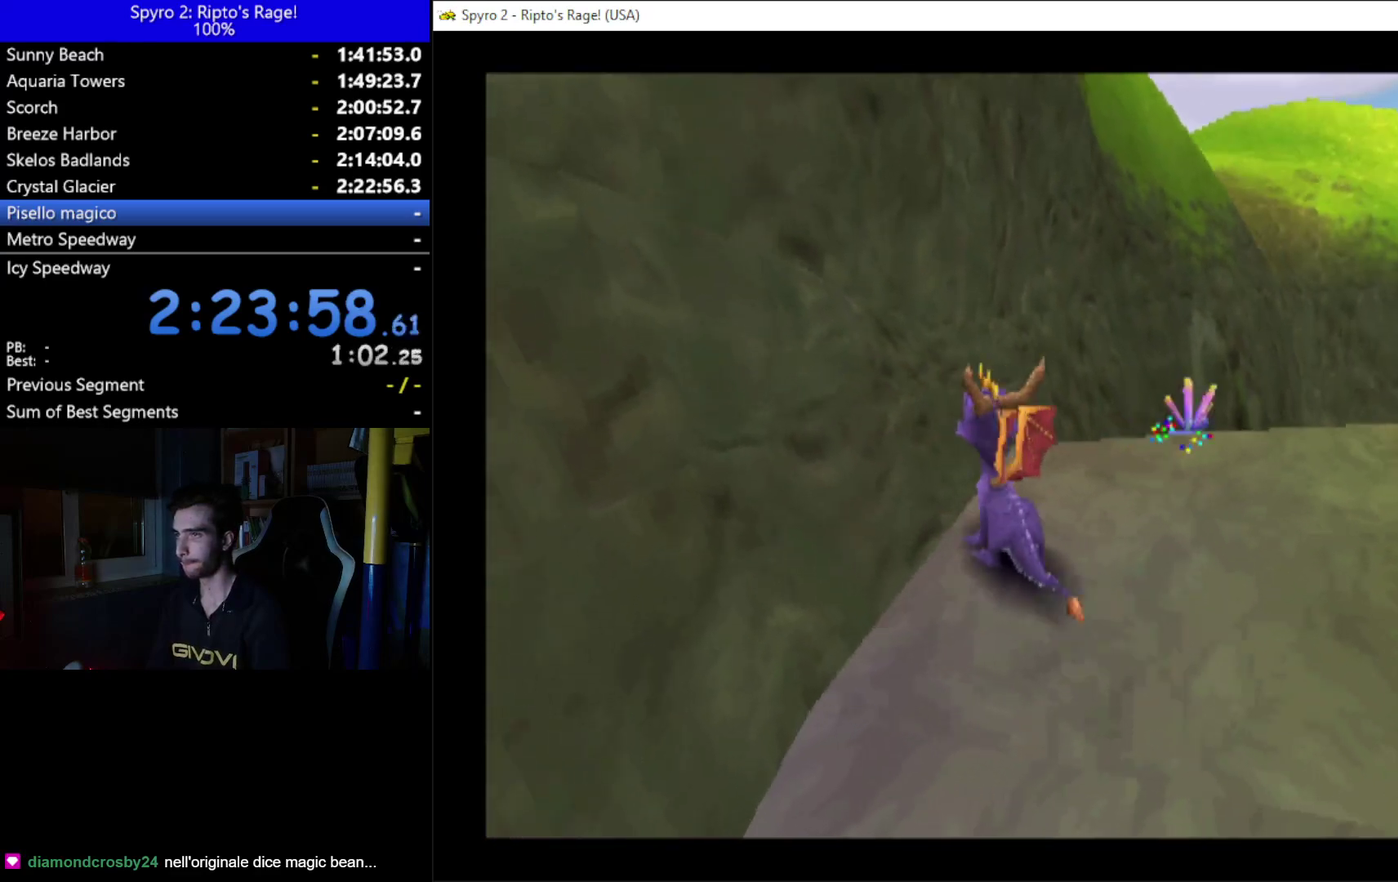
{"buttons": ["A", "DPAD_UP"], "left_stick": "center", "right_stick": "center", "events": [[167, "DPAD_RIGHT", "up"], [500, "A", "down"]]}
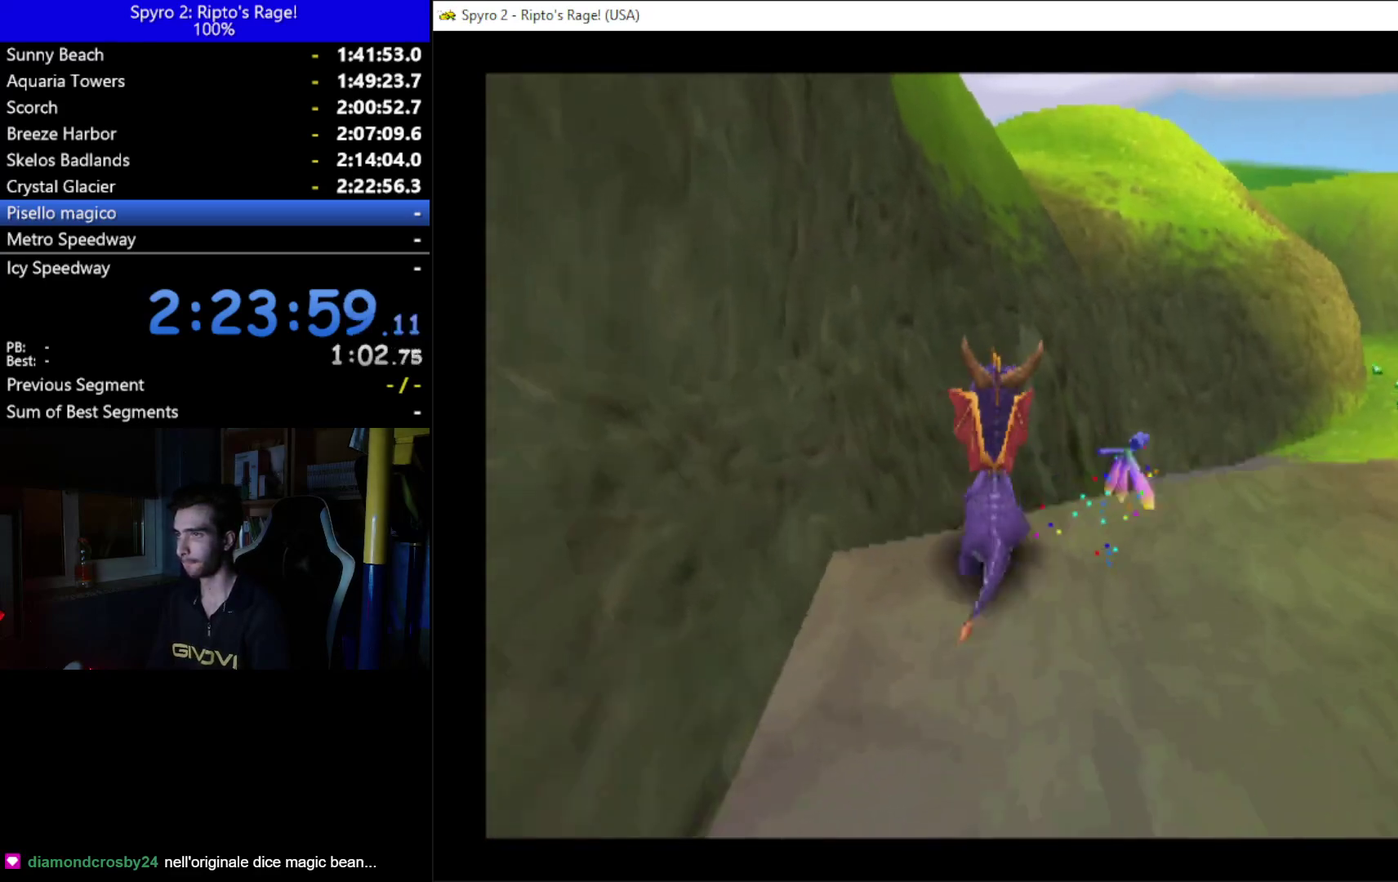
{"buttons": ["A", "X", "DPAD_RIGHT"], "left_stick": "center", "right_stick": "center", "events": [[33, "DPAD_UP", "up"], [200, "X", "down"], [467, "DPAD_RIGHT", "down"]]}
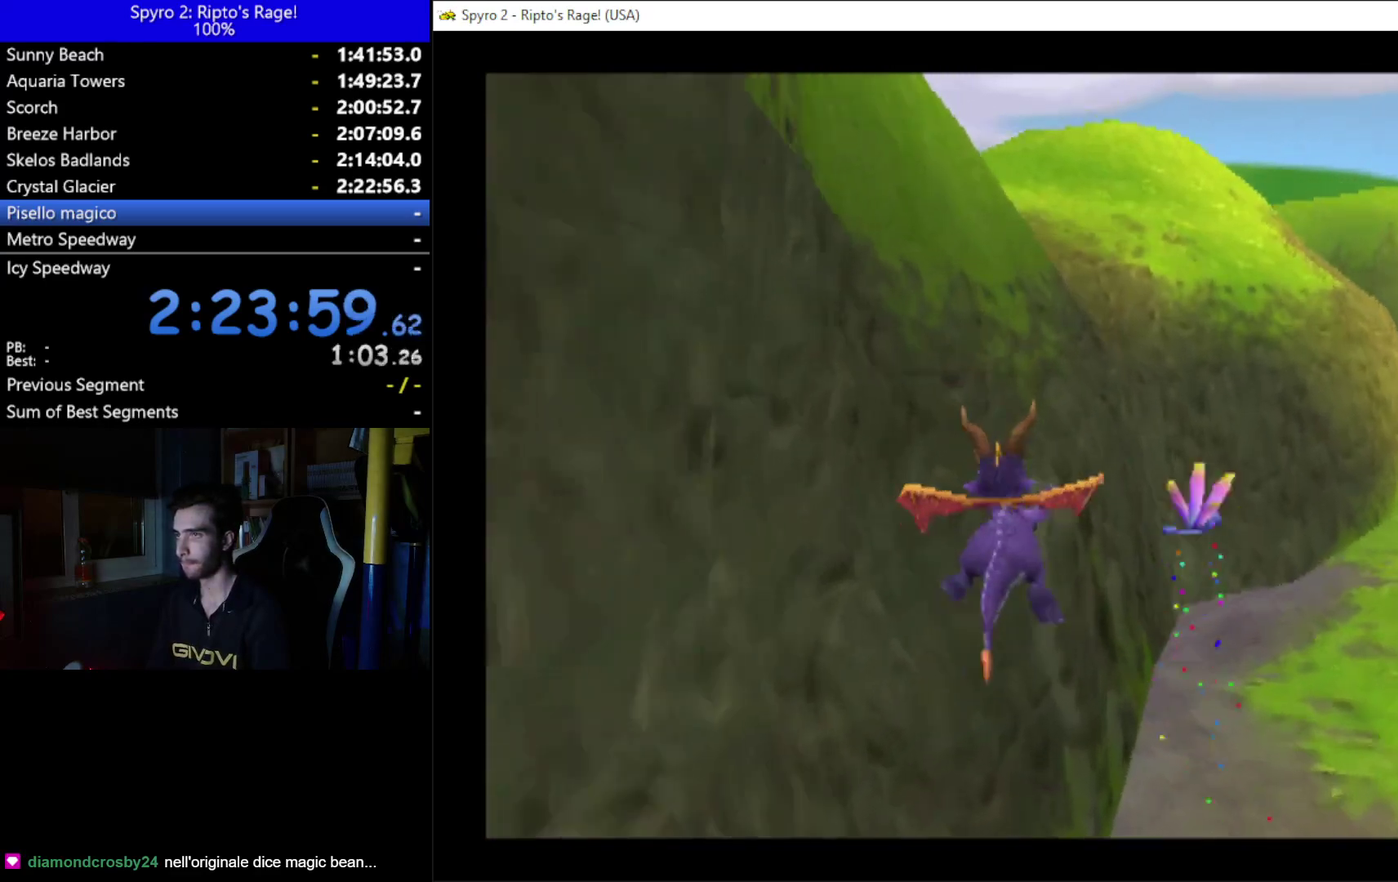
{"buttons": ["DPAD_DOWN"], "left_stick": "center", "right_stick": "center", "events": [[67, "A", "up"], [67, "DPAD_RIGHT", "up"], [67, "X", "up"], [233, "DPAD_DOWN", "down"]]}
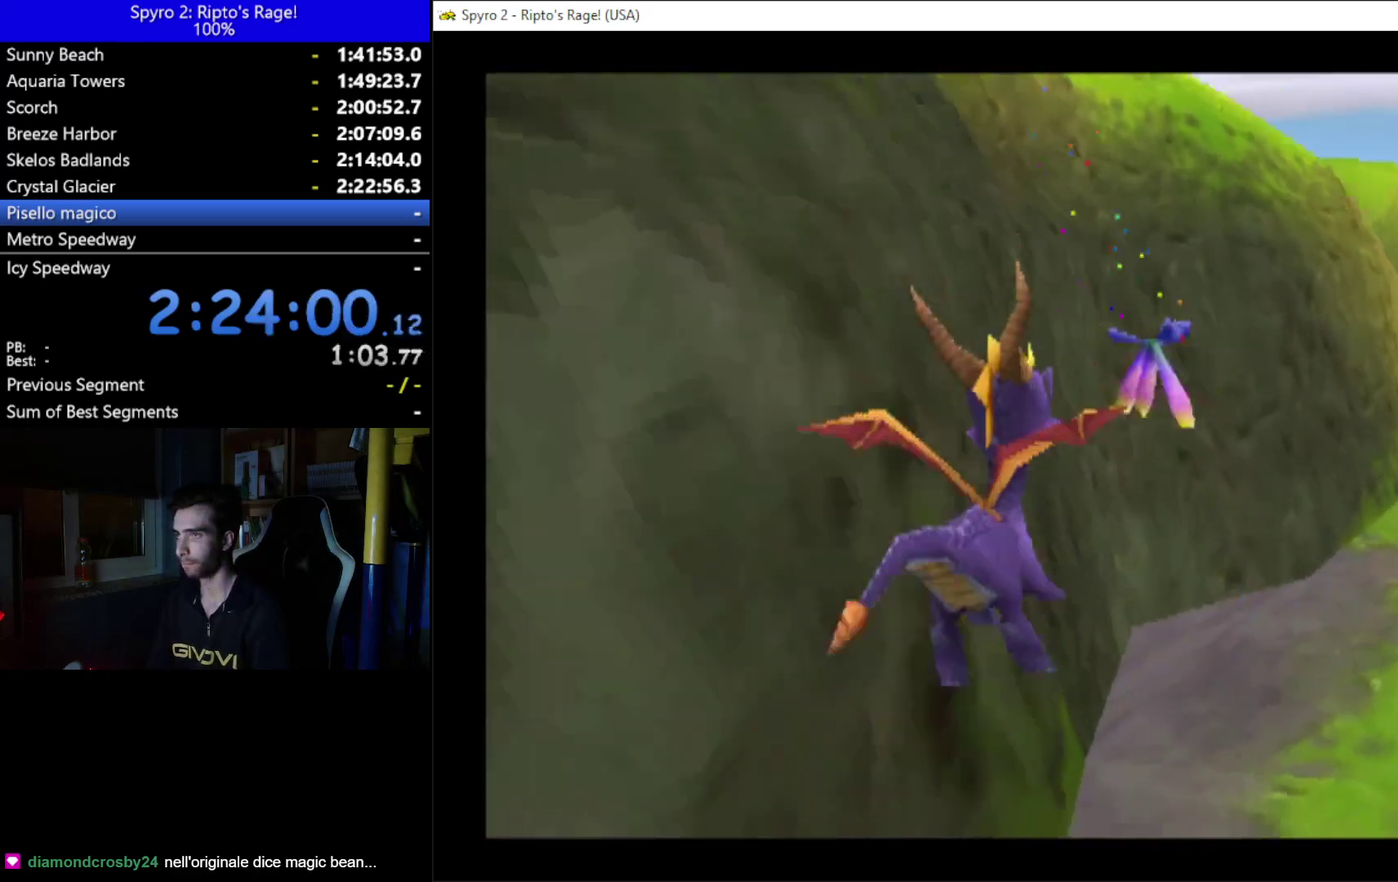
{"buttons": ["DPAD_DOWN"], "left_stick": "center", "right_stick": "center", "events": []}
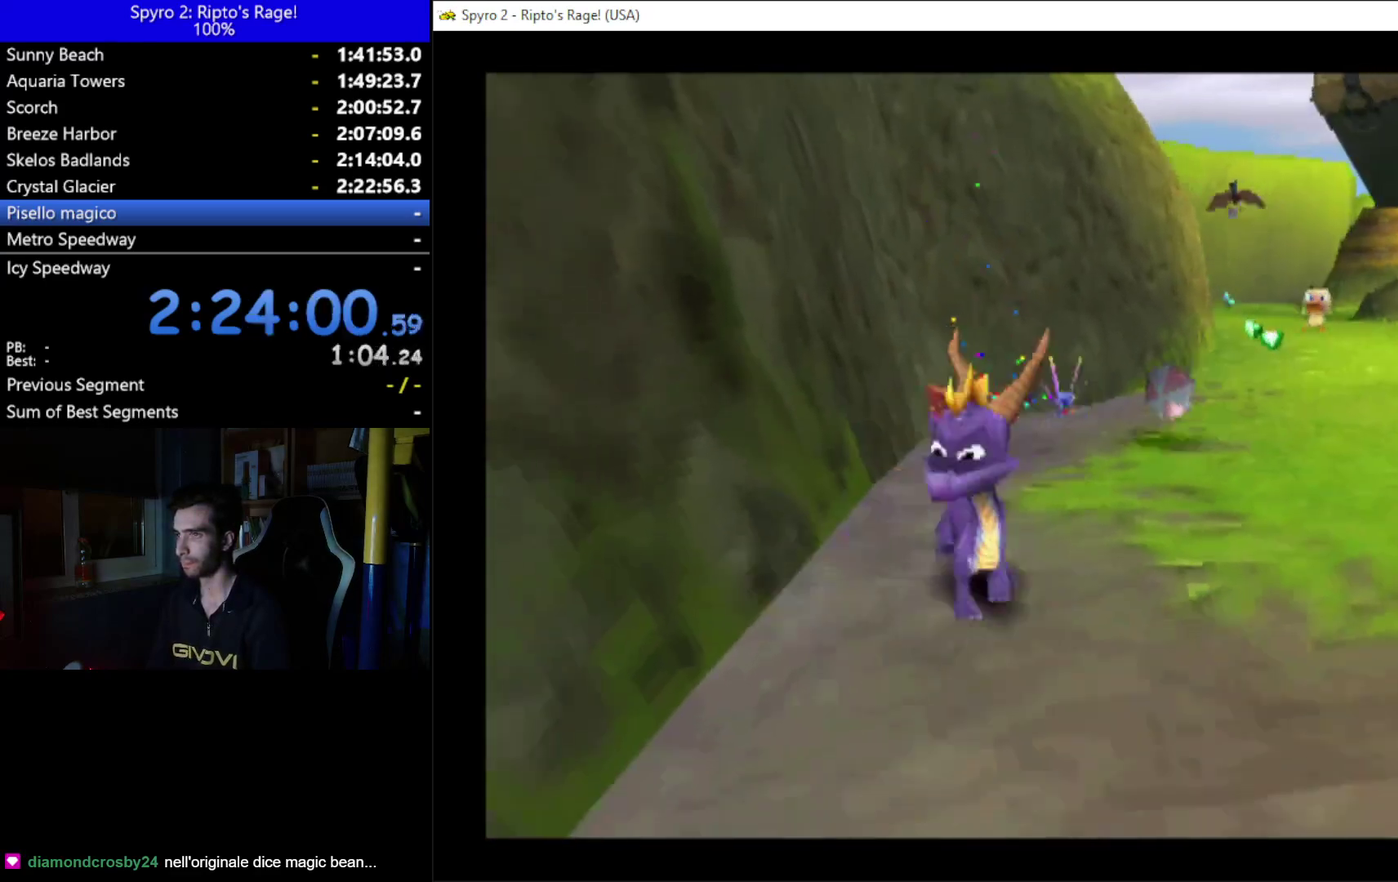
{"buttons": ["A", "X"], "left_stick": "center", "right_stick": "center", "events": [[33, "DPAD_DOWN", "up"], [100, "A", "down"], [300, "X", "down"]]}
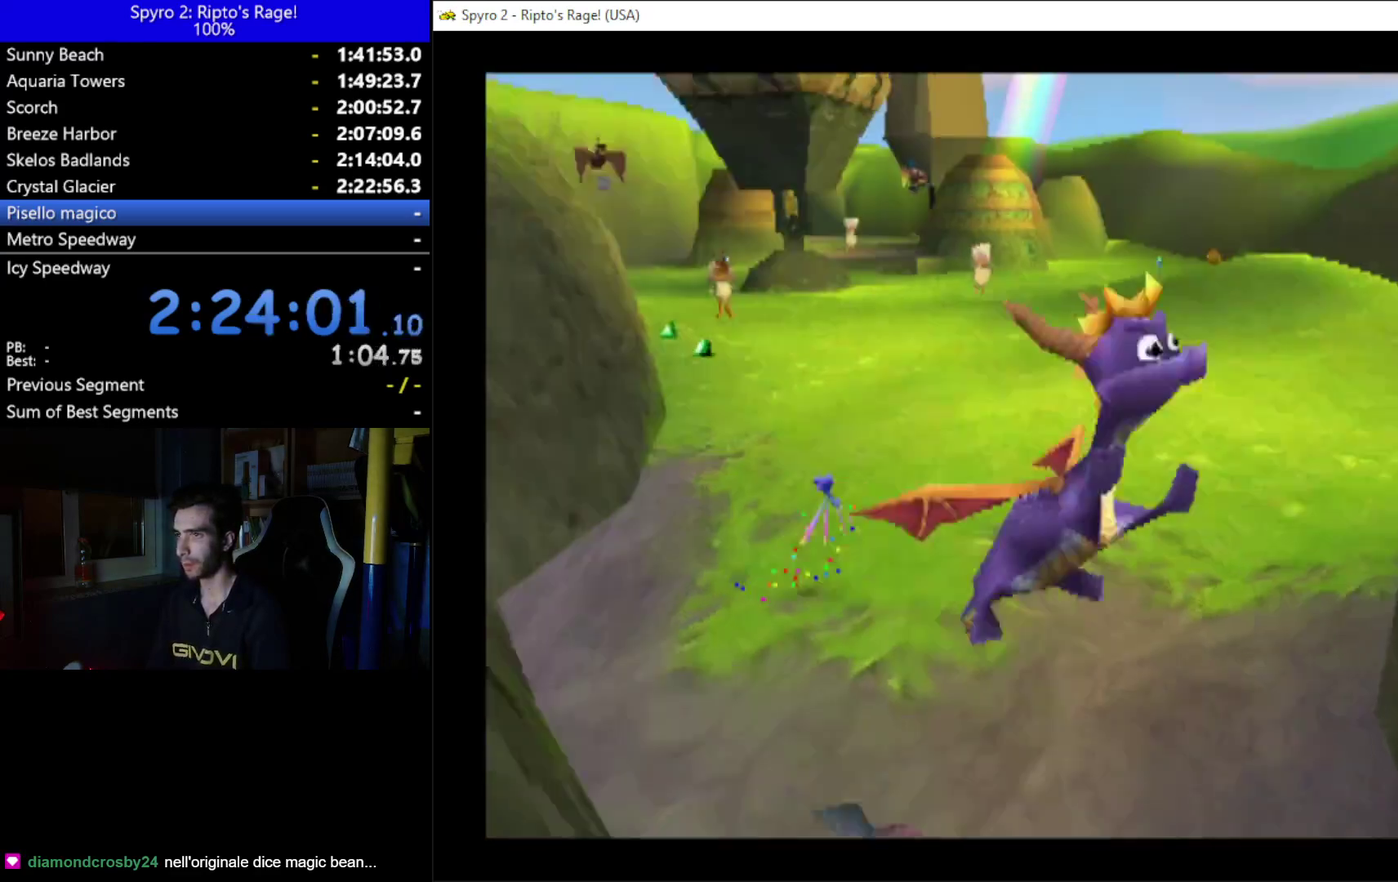
{"buttons": ["DPAD_UP"], "left_stick": "center", "right_stick": "center", "events": [[67, "X", "up"], [100, "A", "up"], [300, "DPAD_RIGHT", "down"], [467, "DPAD_UP", "down"], [500, "DPAD_RIGHT", "up"]]}
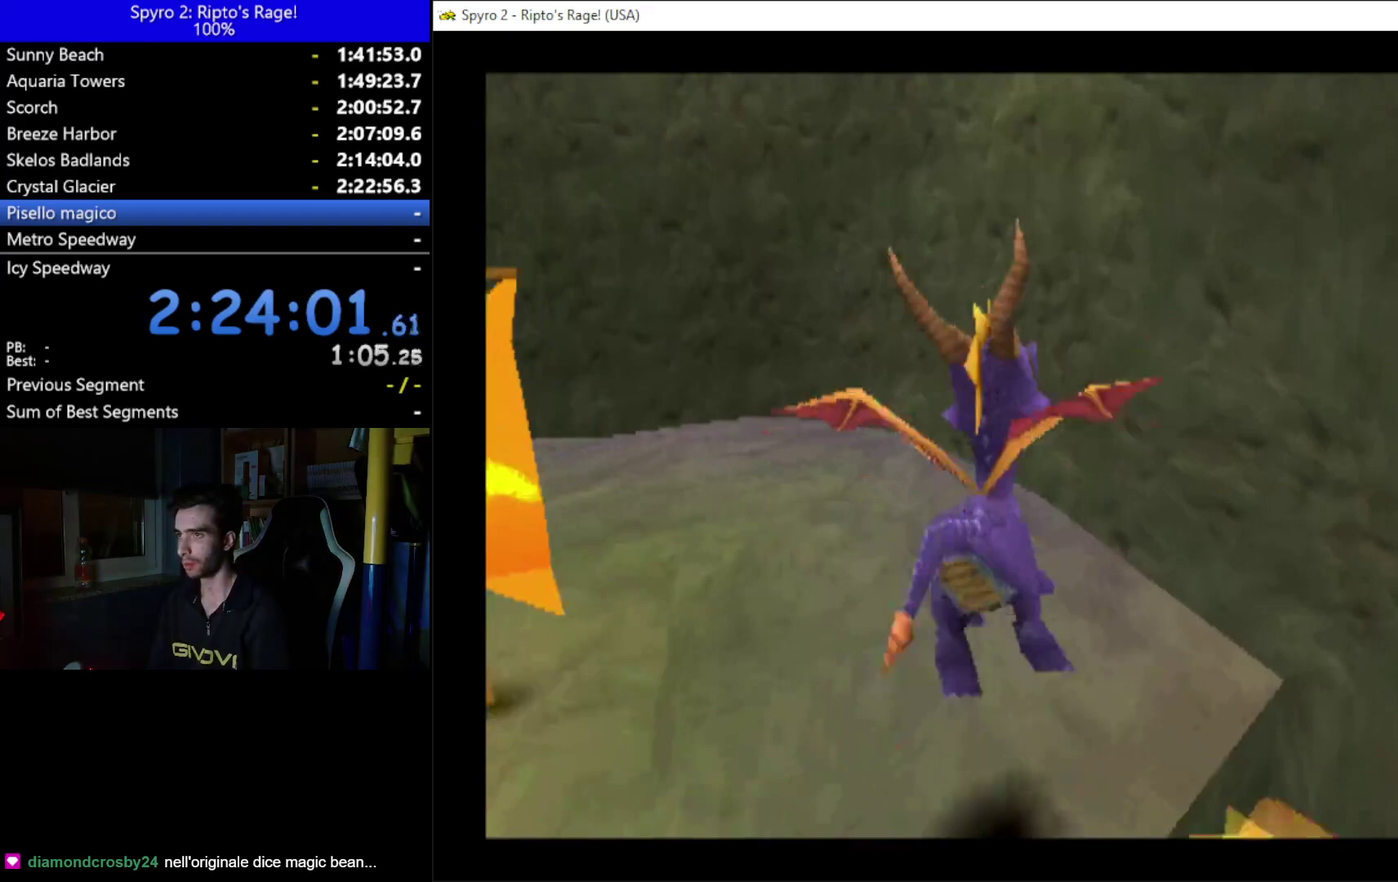
{"buttons": ["DPAD_DOWN"], "left_stick": "center", "right_stick": "center", "events": [[233, "DPAD_UP", "up"], [400, "DPAD_DOWN", "down"]]}
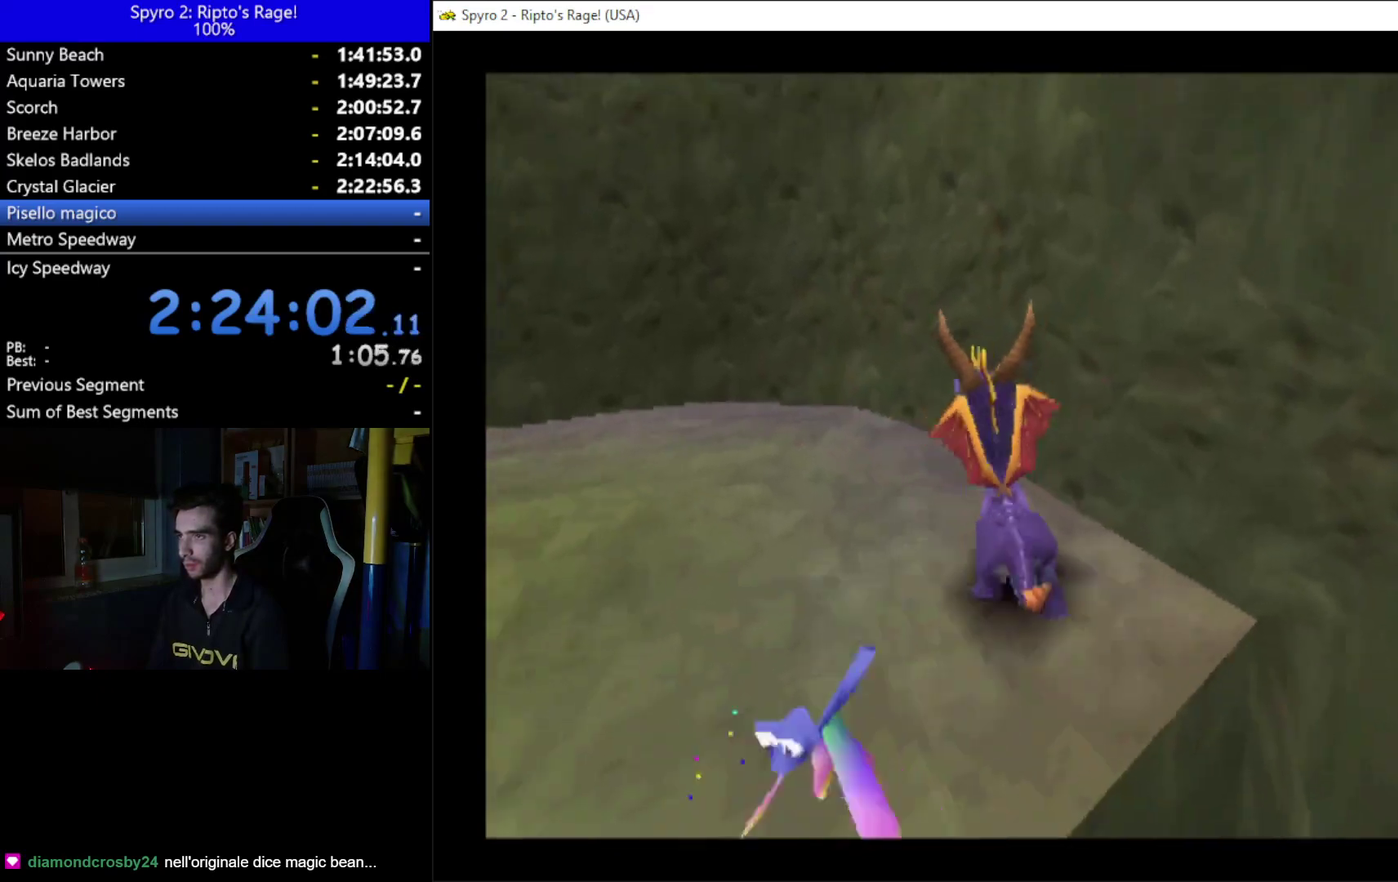
{"buttons": [], "left_stick": "center", "right_stick": "center", "events": [[333, "DPAD_DOWN", "up"]]}
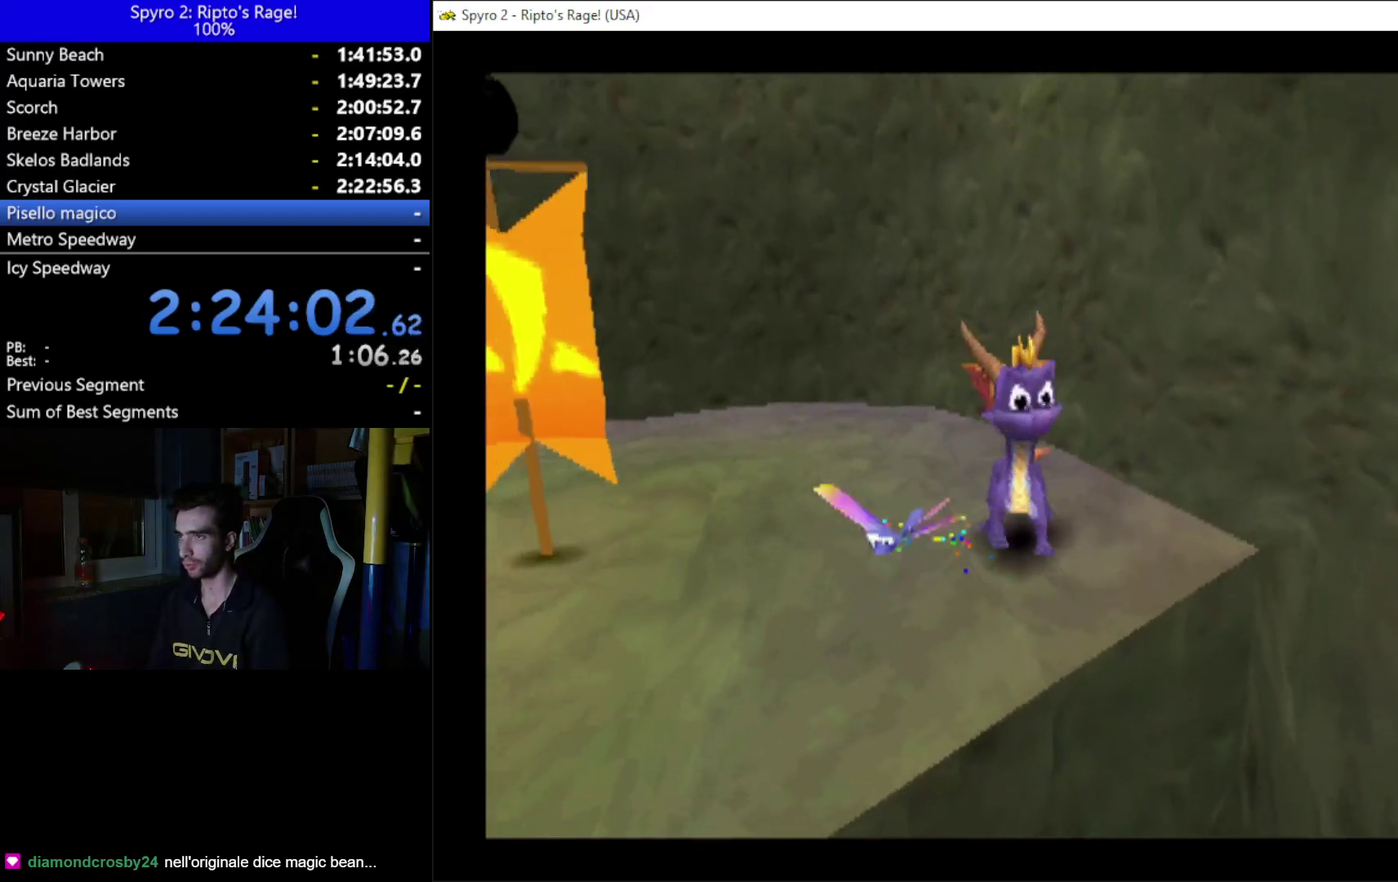
{"buttons": ["L2", "R2"], "left_stick": "center", "right_stick": "center", "events": [[33, "DPAD_DOWN", "down"], [100, "DPAD_DOWN", "up"], [267, "L2", "down"], [300, "R2", "down"]]}
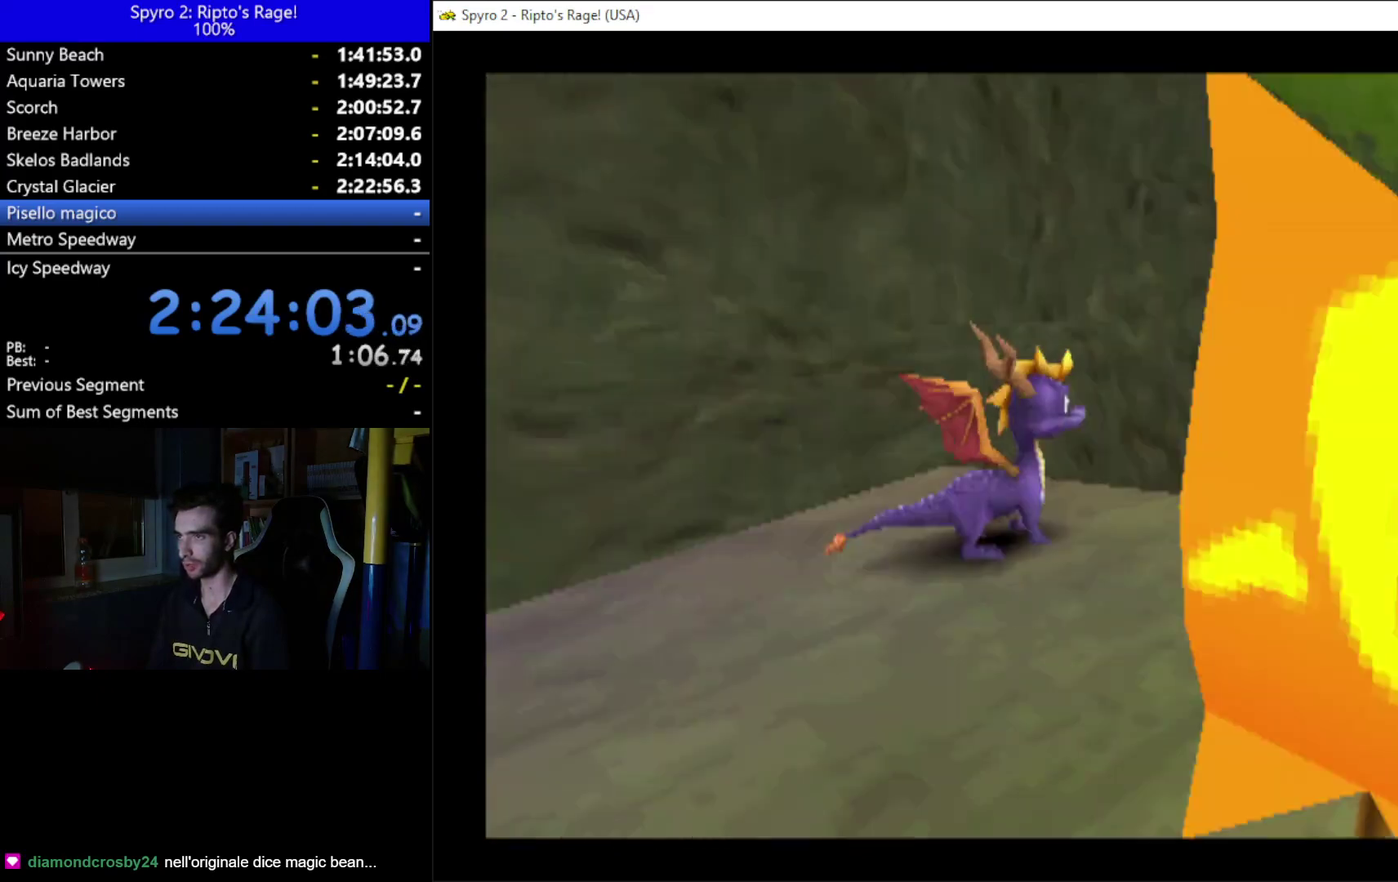
{"buttons": [], "left_stick": "center", "right_stick": "center", "events": [[267, "L2", "up"], [267, "R2", "up"]]}
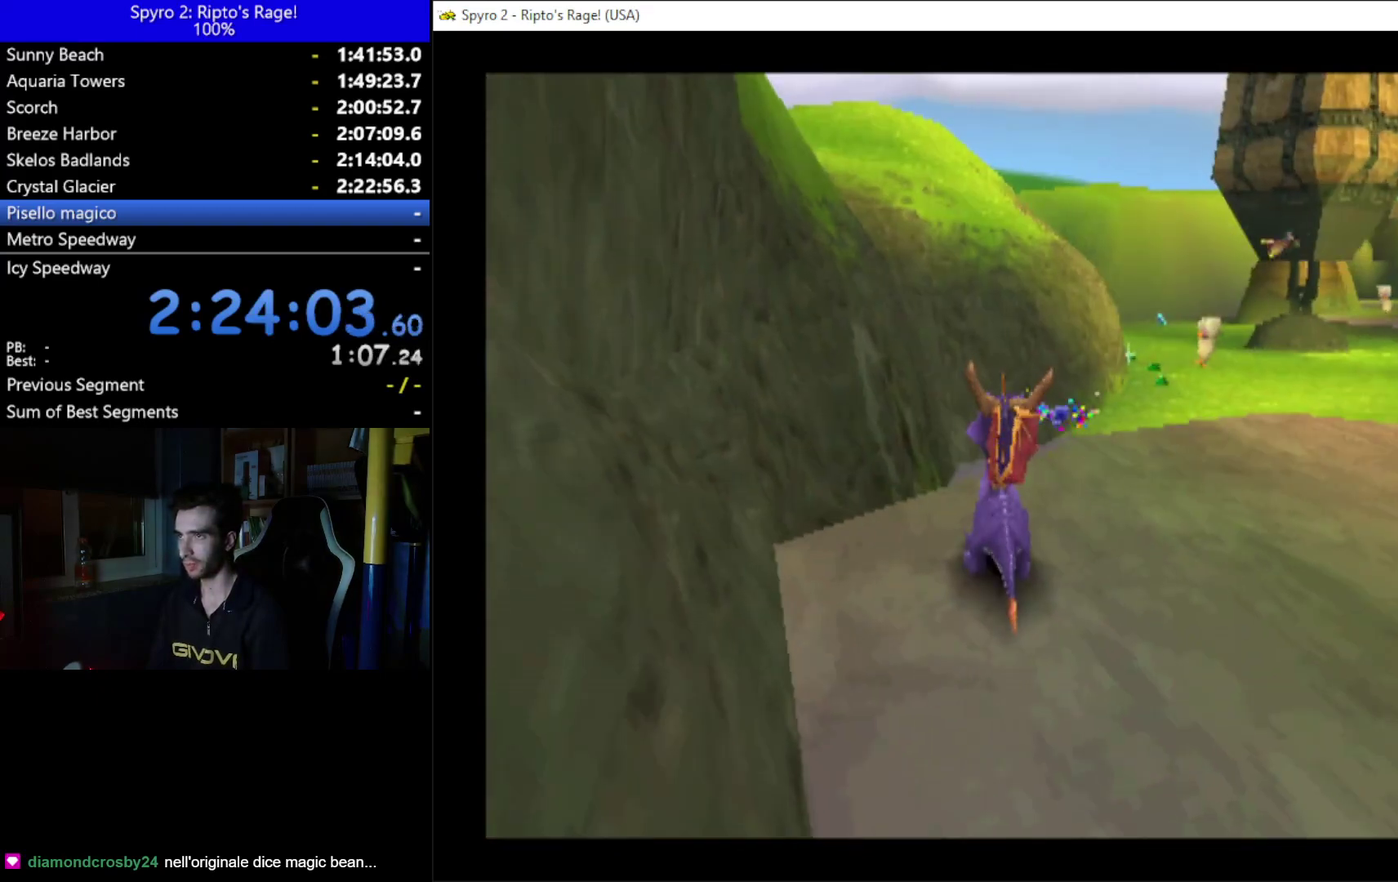
{"buttons": ["A"], "left_stick": "center", "right_stick": "center", "events": [[33, "DPAD_UP", "down"], [67, "DPAD_LEFT", "down"], [167, "DPAD_LEFT", "up"], [367, "A", "down"], [400, "DPAD_UP", "up"]]}
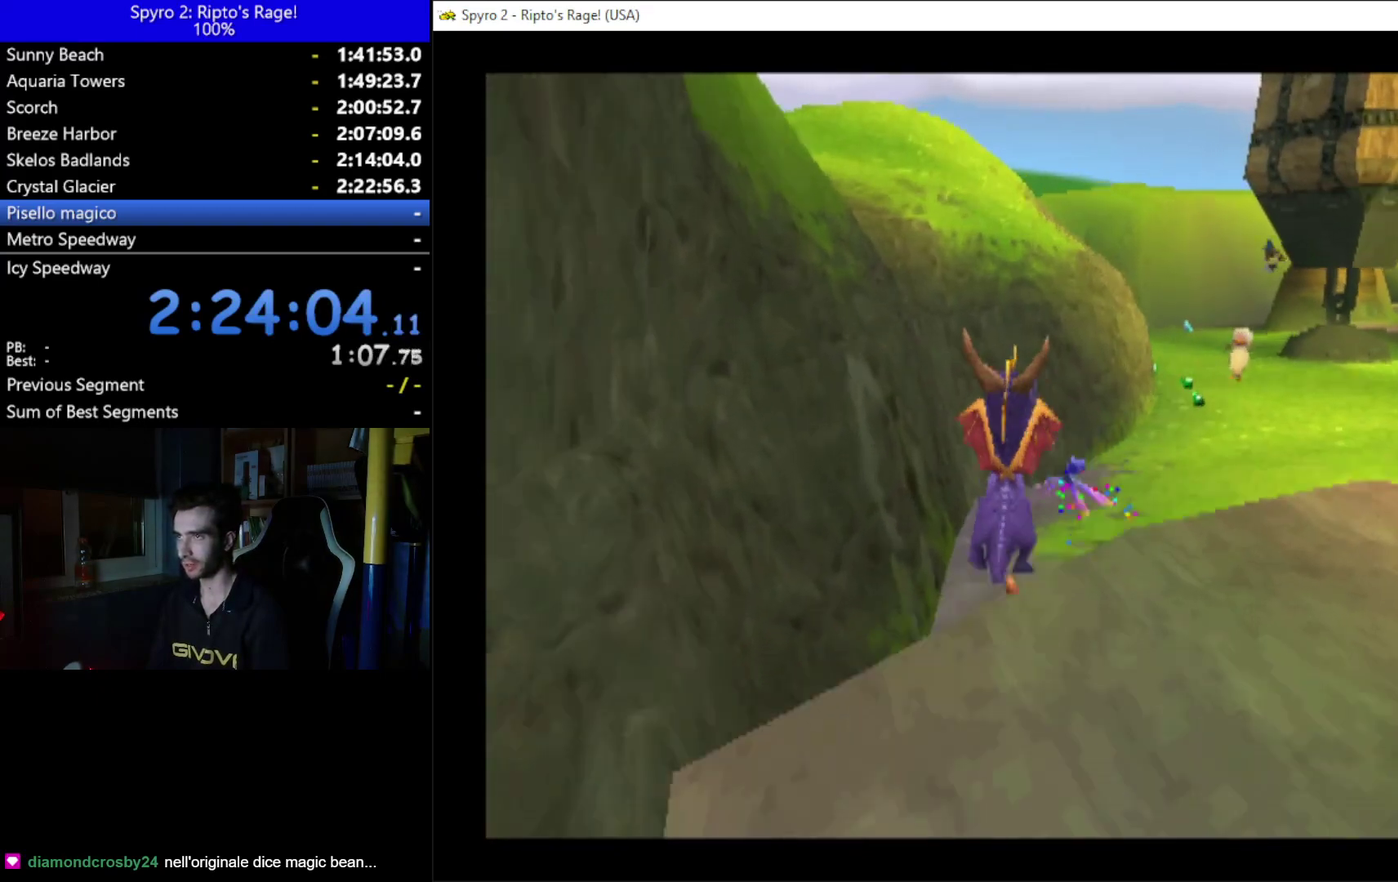
{"buttons": ["DPAD_LEFT"], "left_stick": "center", "right_stick": "center", "events": [[100, "X", "down"], [433, "A", "up"], [433, "DPAD_LEFT", "down"], [433, "X", "up"]]}
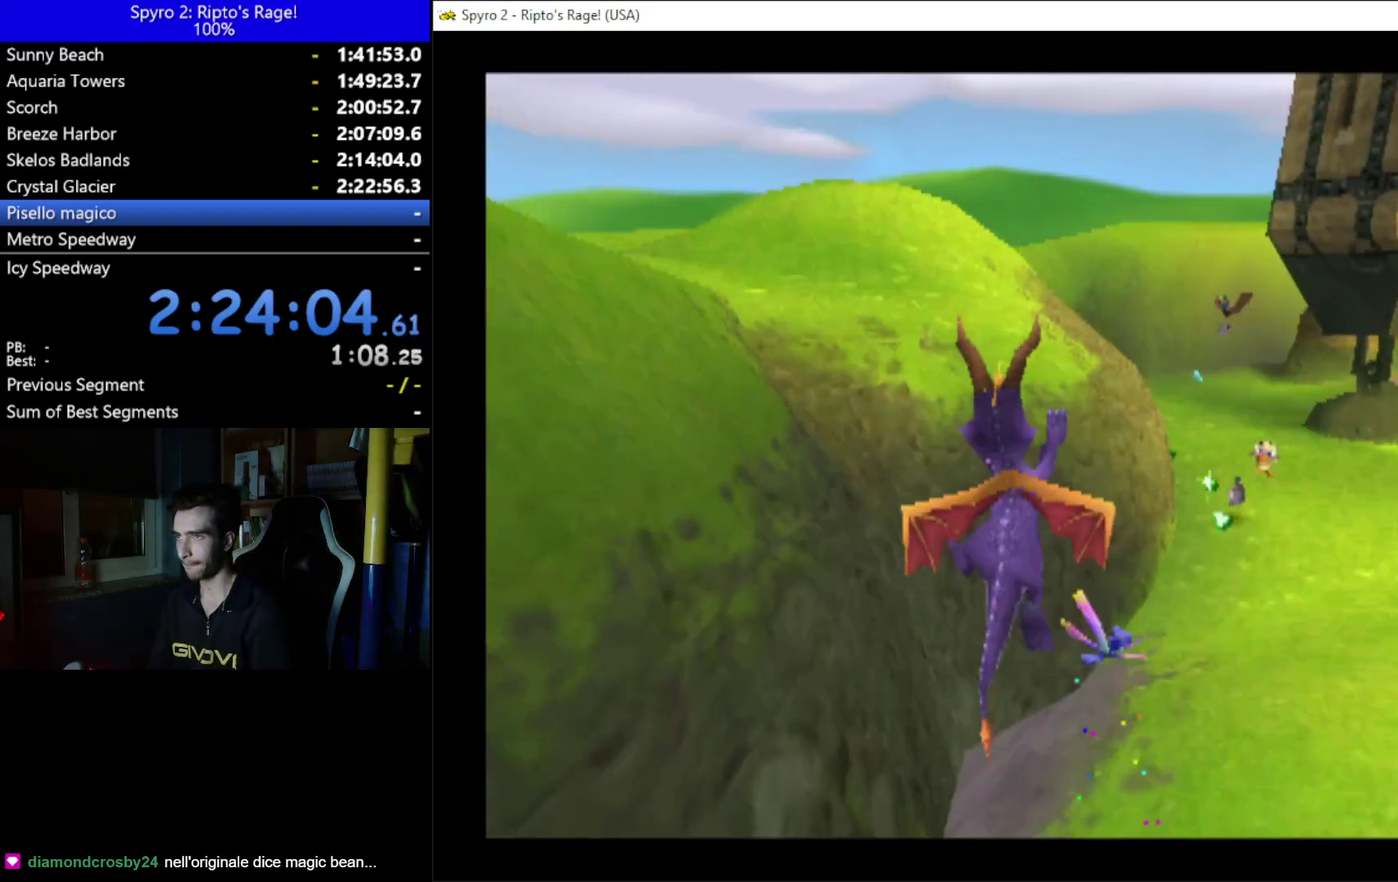
{"buttons": ["DPAD_UP"], "left_stick": "center", "right_stick": "center", "events": [[100, "DPAD_LEFT", "up"], [133, "A", "down"], [300, "A", "up"], [400, "DPAD_RIGHT", "down"], [467, "DPAD_UP", "down"], [500, "DPAD_RIGHT", "up"]]}
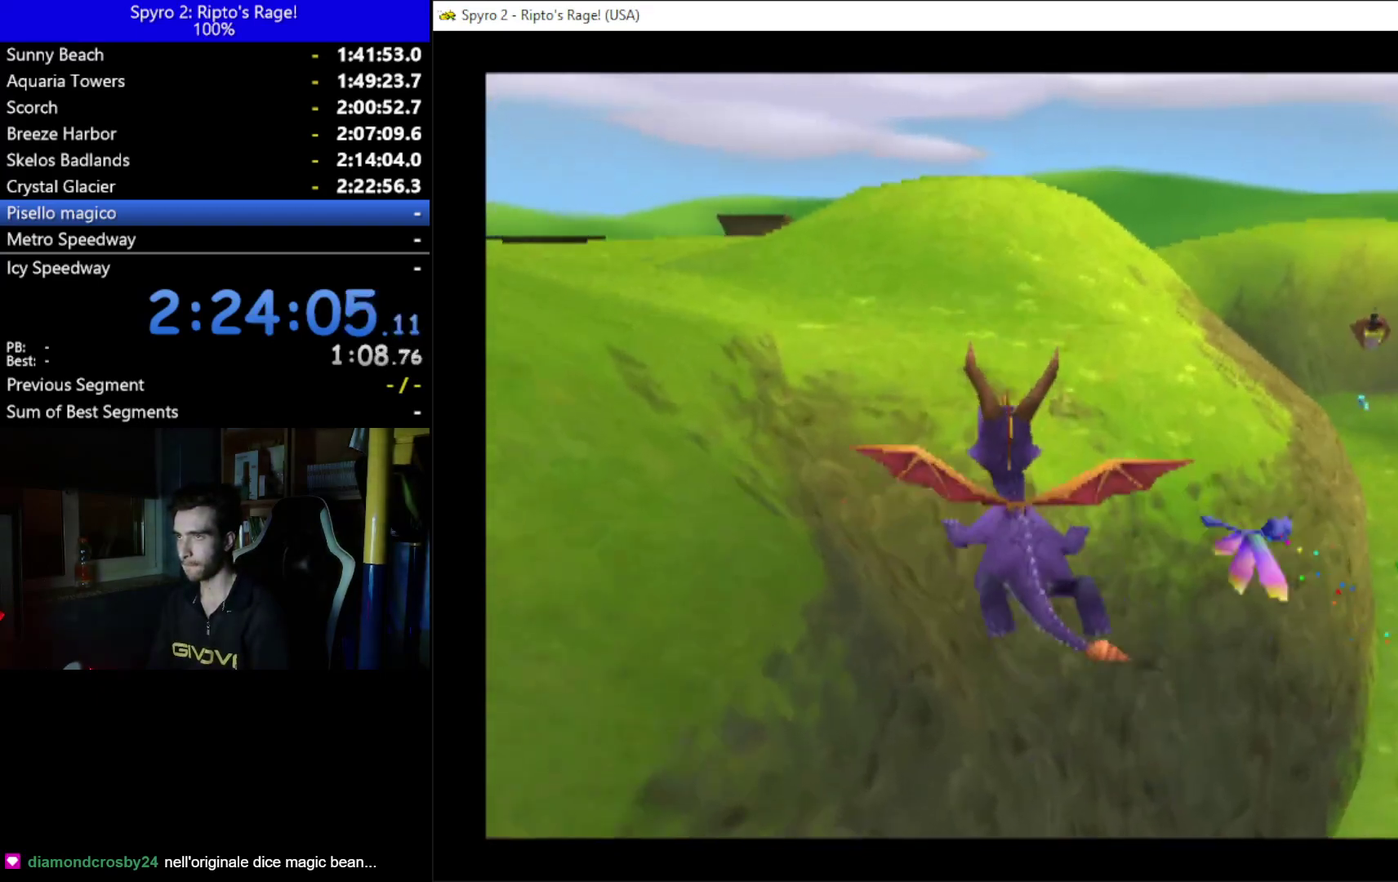
{"buttons": ["Y", "DPAD_UP", "DPAD_LEFT"], "left_stick": "center", "right_stick": "center", "events": [[167, "Y", "down"], [300, "DPAD_LEFT", "down"]]}
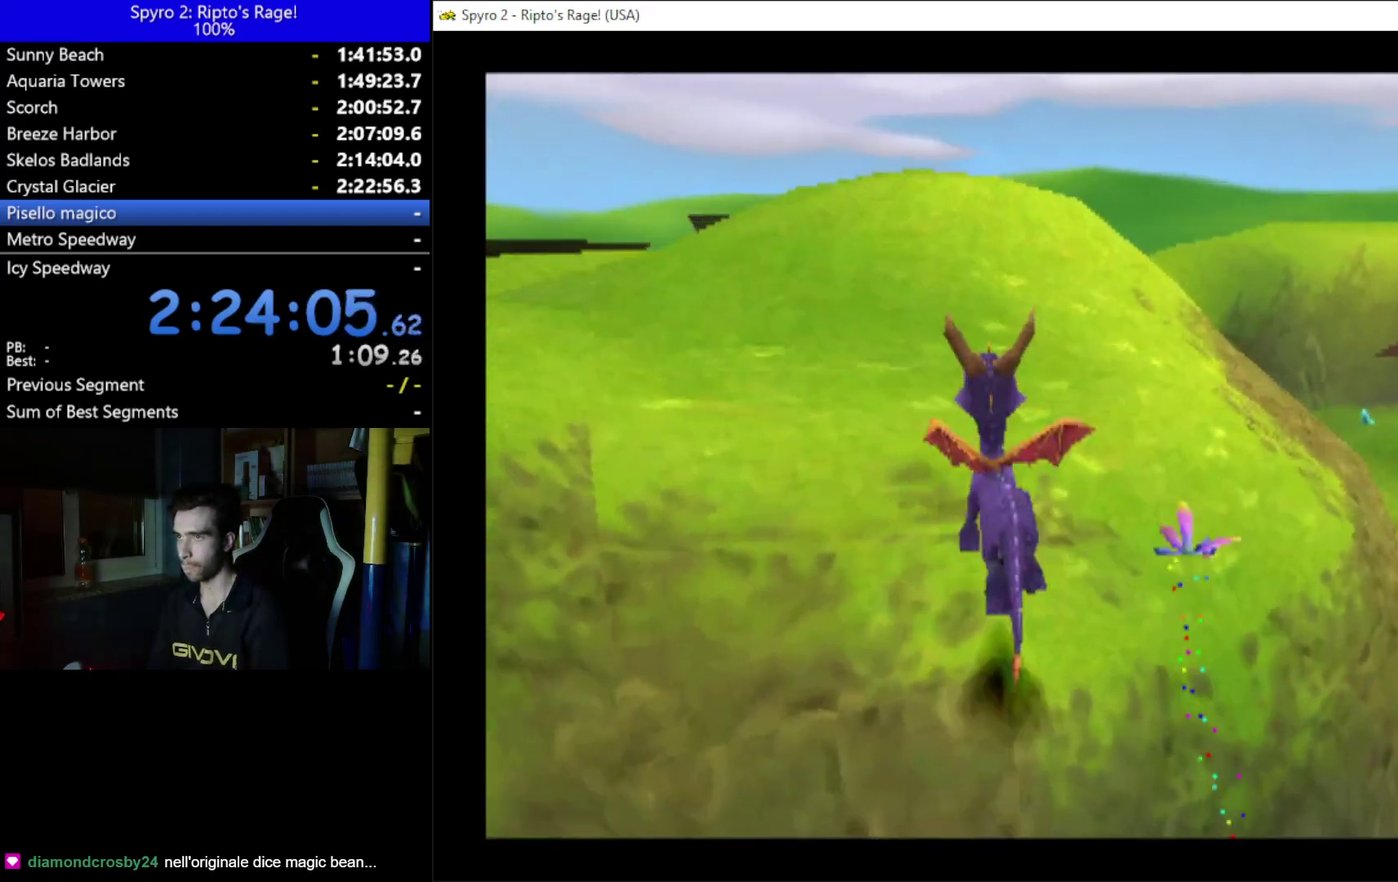
{"buttons": ["A", "DPAD_LEFT"], "left_stick": "center", "right_stick": "center", "events": [[167, "Y", "up"], [333, "A", "down"], [433, "DPAD_UP", "up"]]}
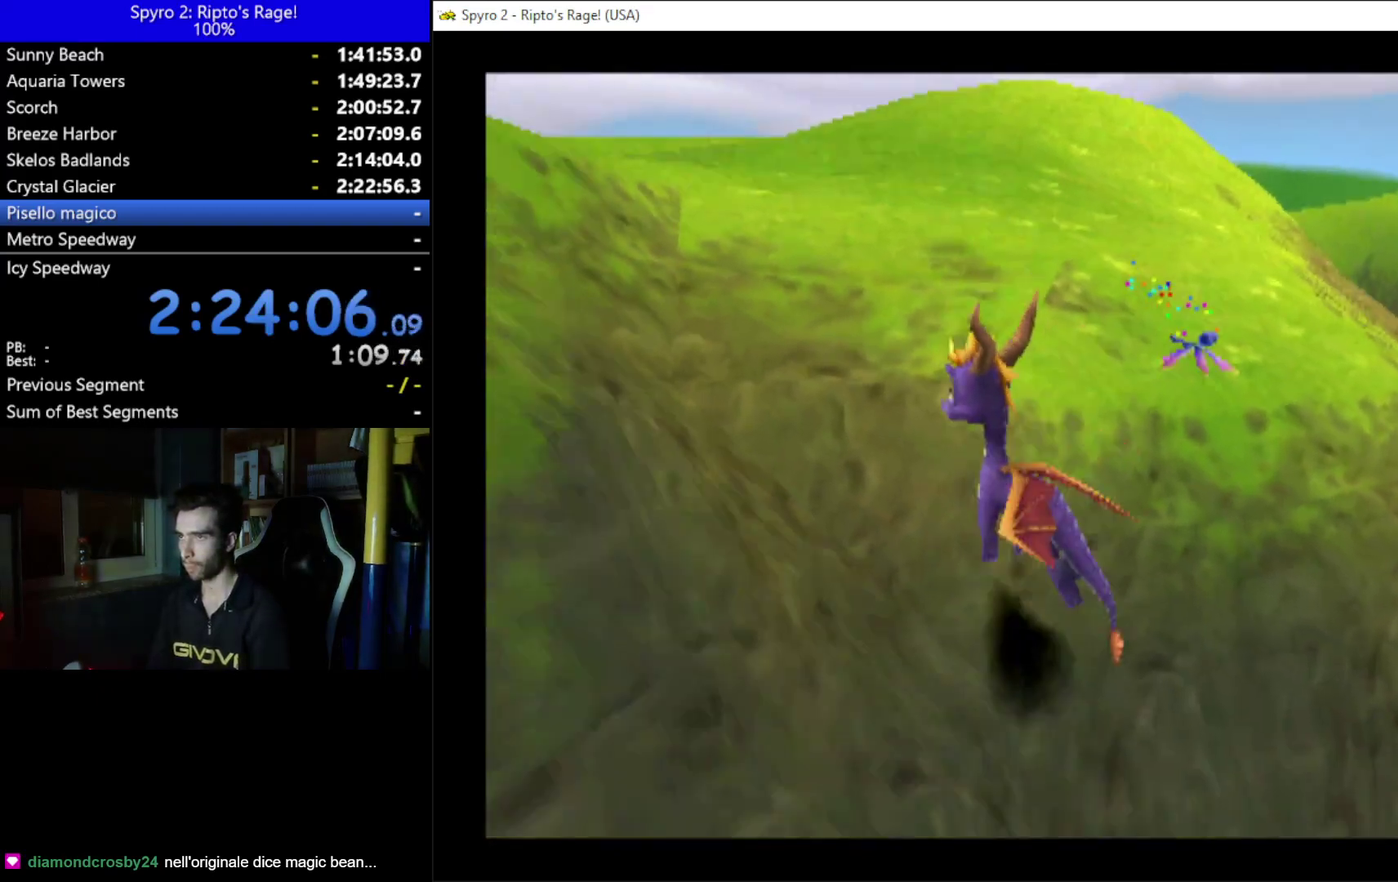
{"buttons": ["DPAD_UP", "DPAD_RIGHT"], "left_stick": "center", "right_stick": "center", "events": [[33, "A", "up"], [133, "DPAD_LEFT", "up"], [200, "DPAD_RIGHT", "down"], [300, "DPAD_UP", "down"]]}
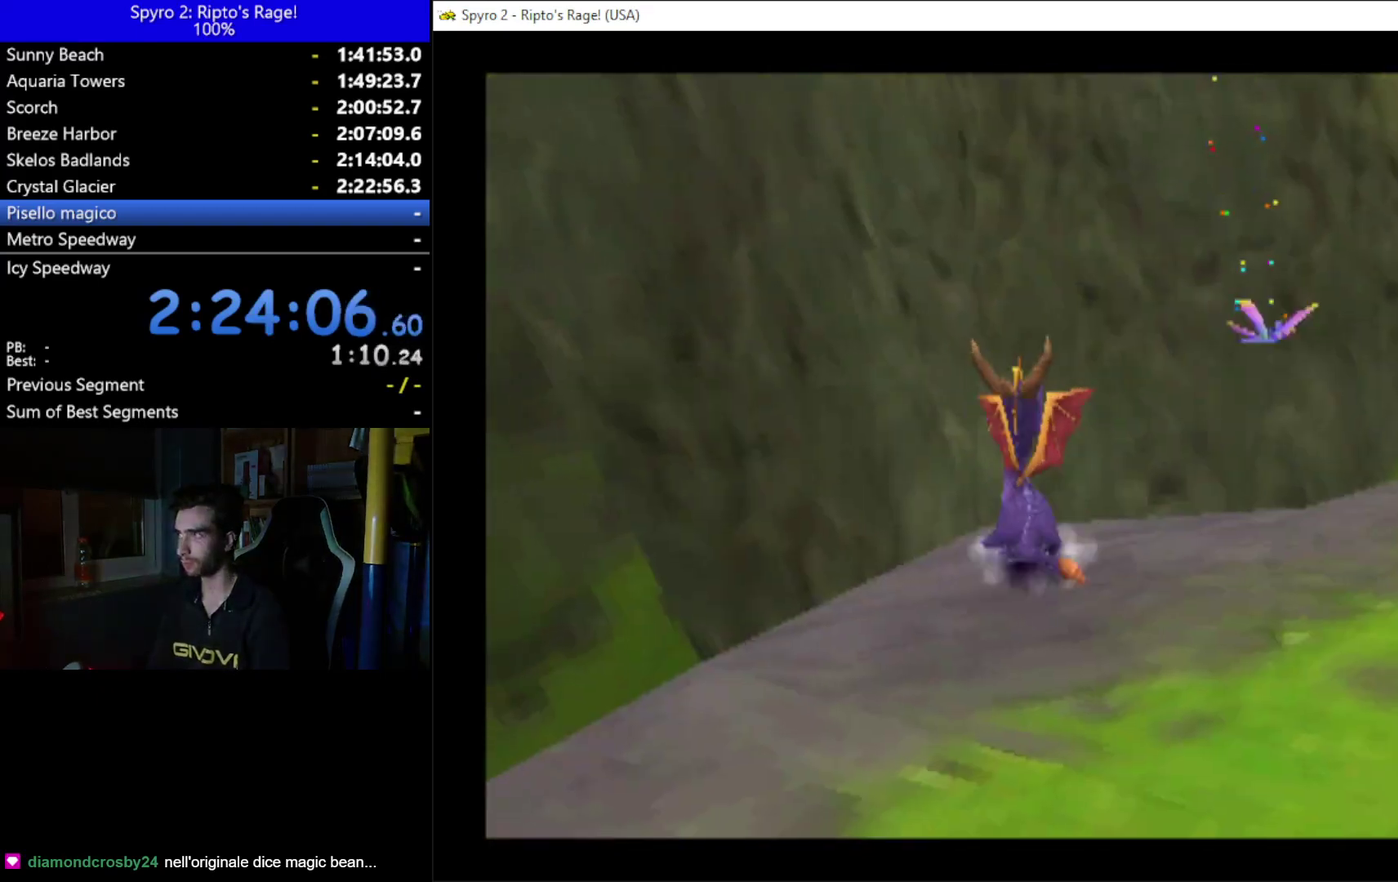
{"buttons": ["A", "X", "DPAD_LEFT"], "left_stick": "center", "right_stick": "center", "events": [[33, "X", "down"], [267, "DPAD_RIGHT", "up"], [267, "DPAD_UP", "up"], [367, "A", "down"], [400, "DPAD_LEFT", "down"]]}
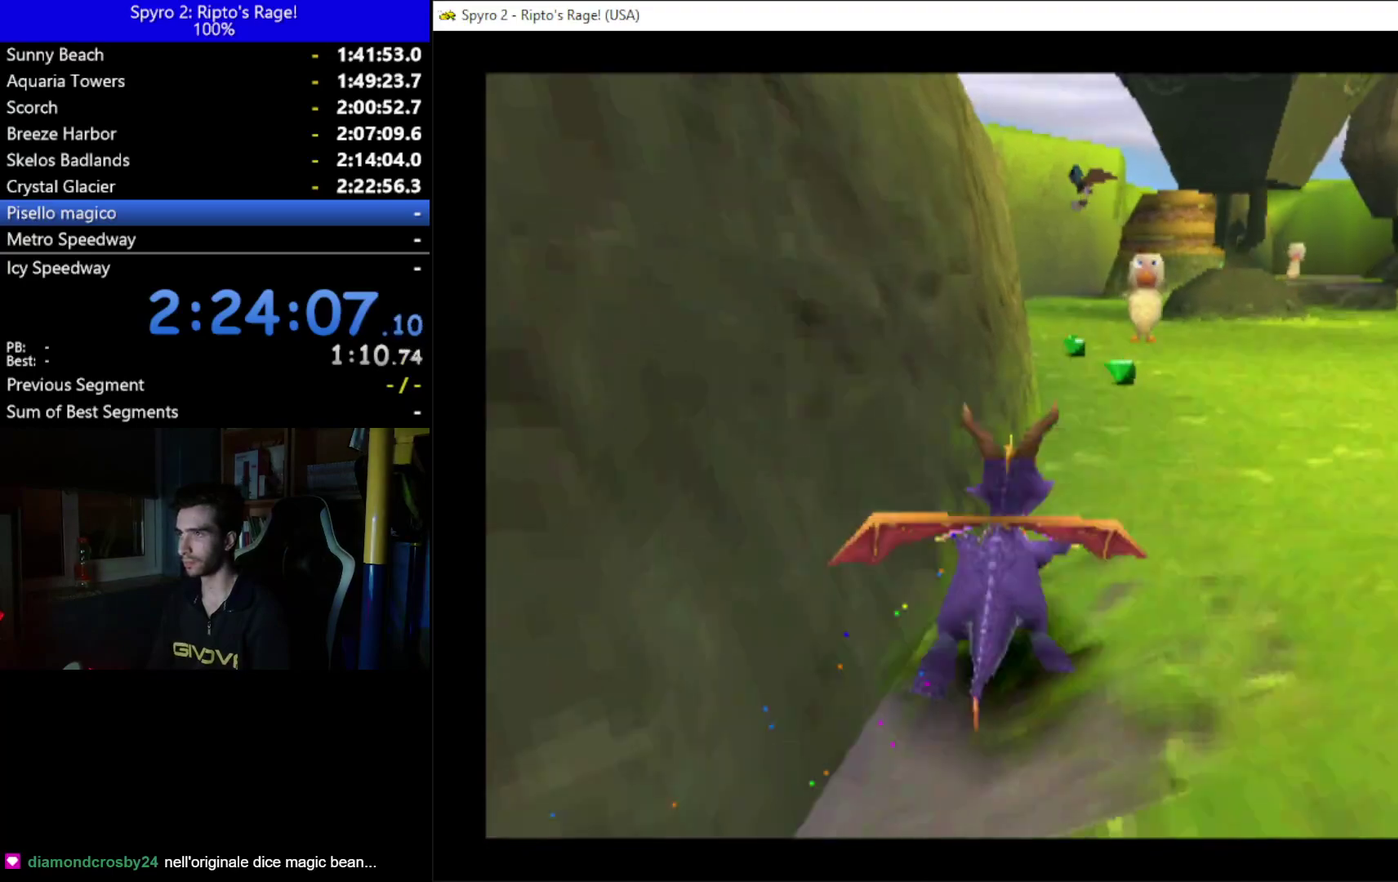
{"buttons": ["X"], "left_stick": "center", "right_stick": "center", "events": [[33, "DPAD_LEFT", "up"], [233, "A", "up"]]}
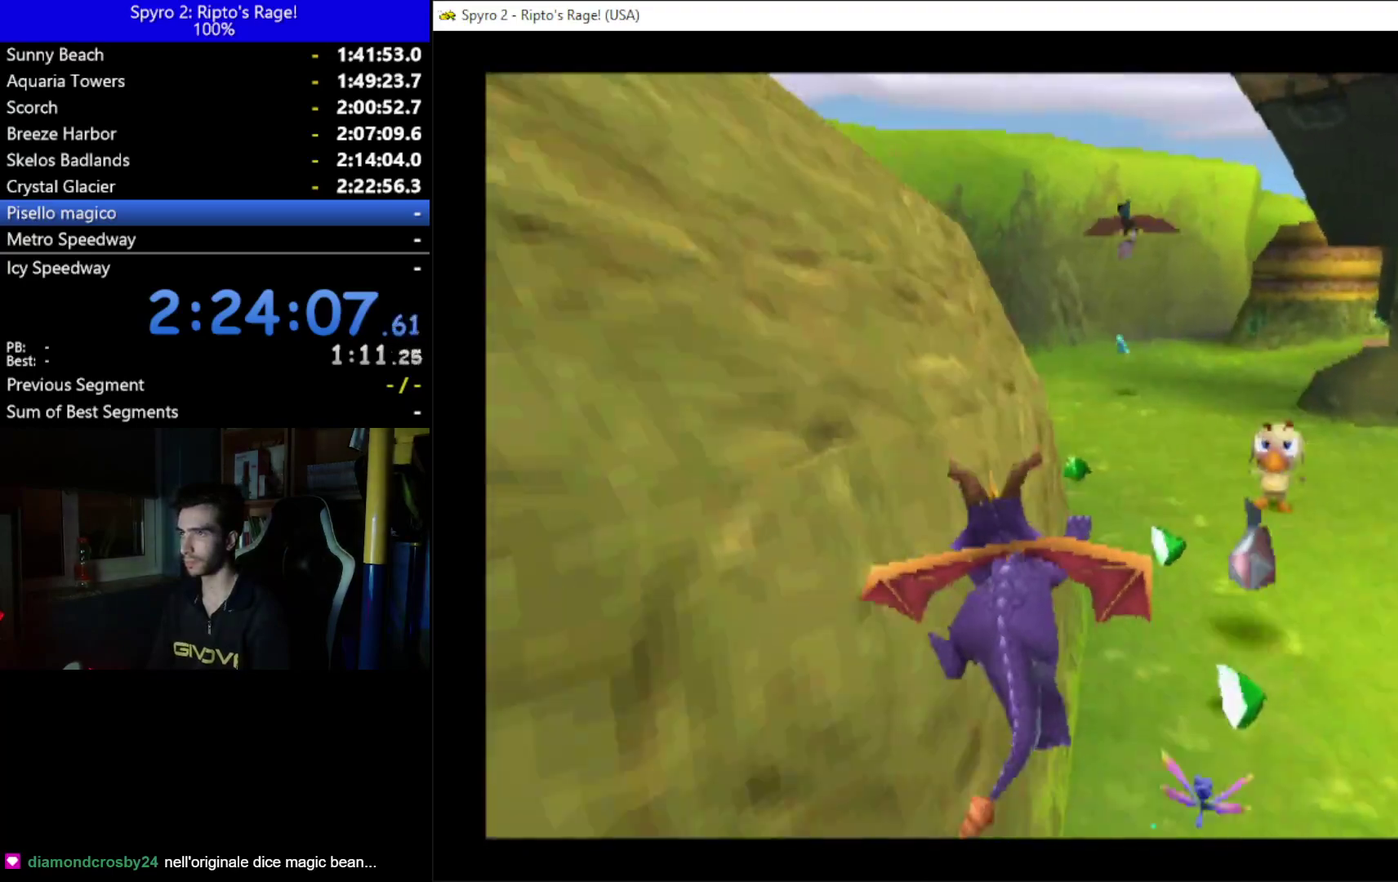
{"buttons": ["X"], "left_stick": "center", "right_stick": "center", "events": [[300, "DPAD_RIGHT", "down"], [367, "DPAD_RIGHT", "up"]]}
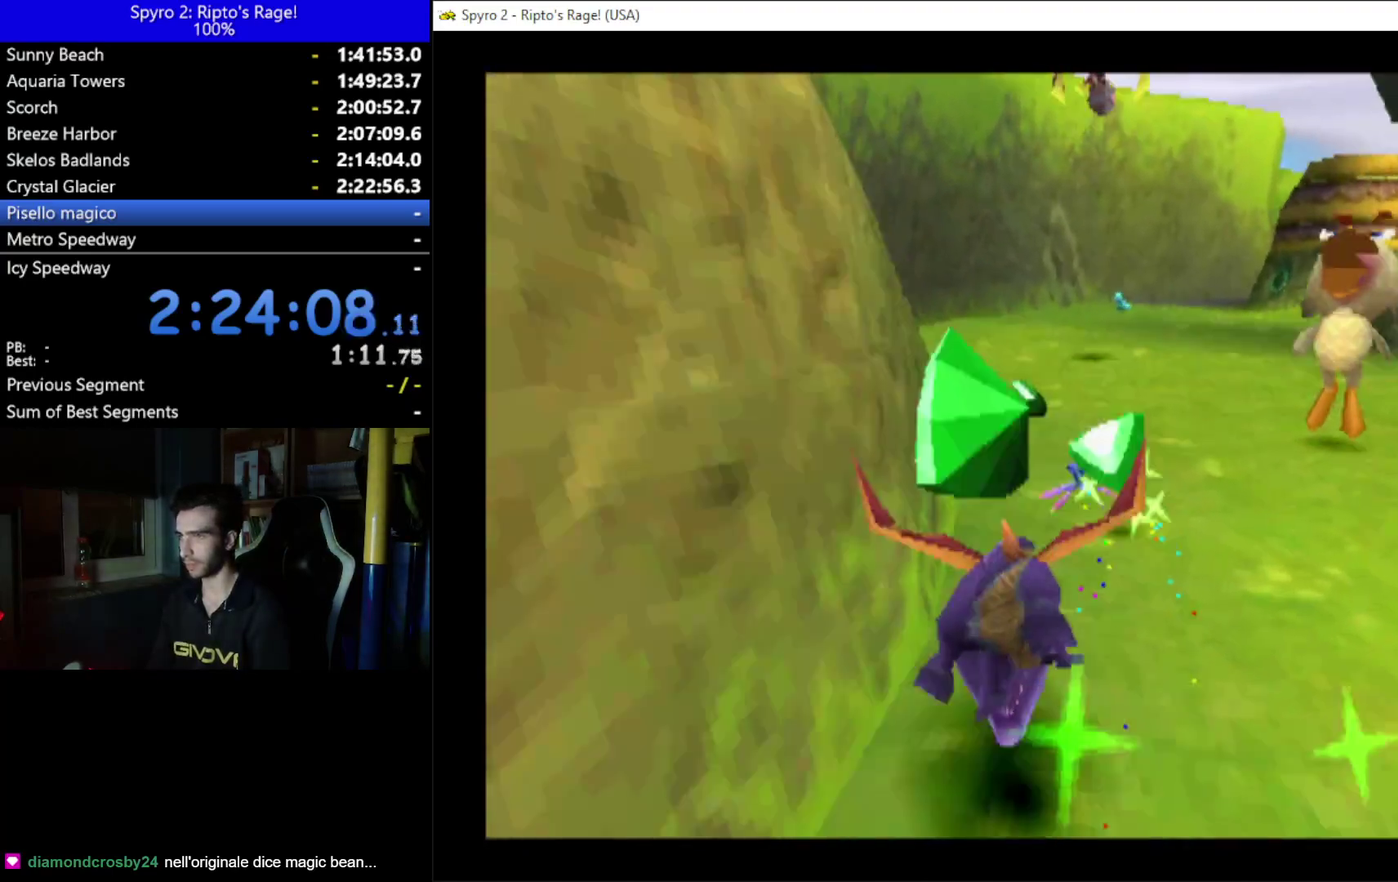
{"buttons": ["X"], "left_stick": "center", "right_stick": "center", "events": []}
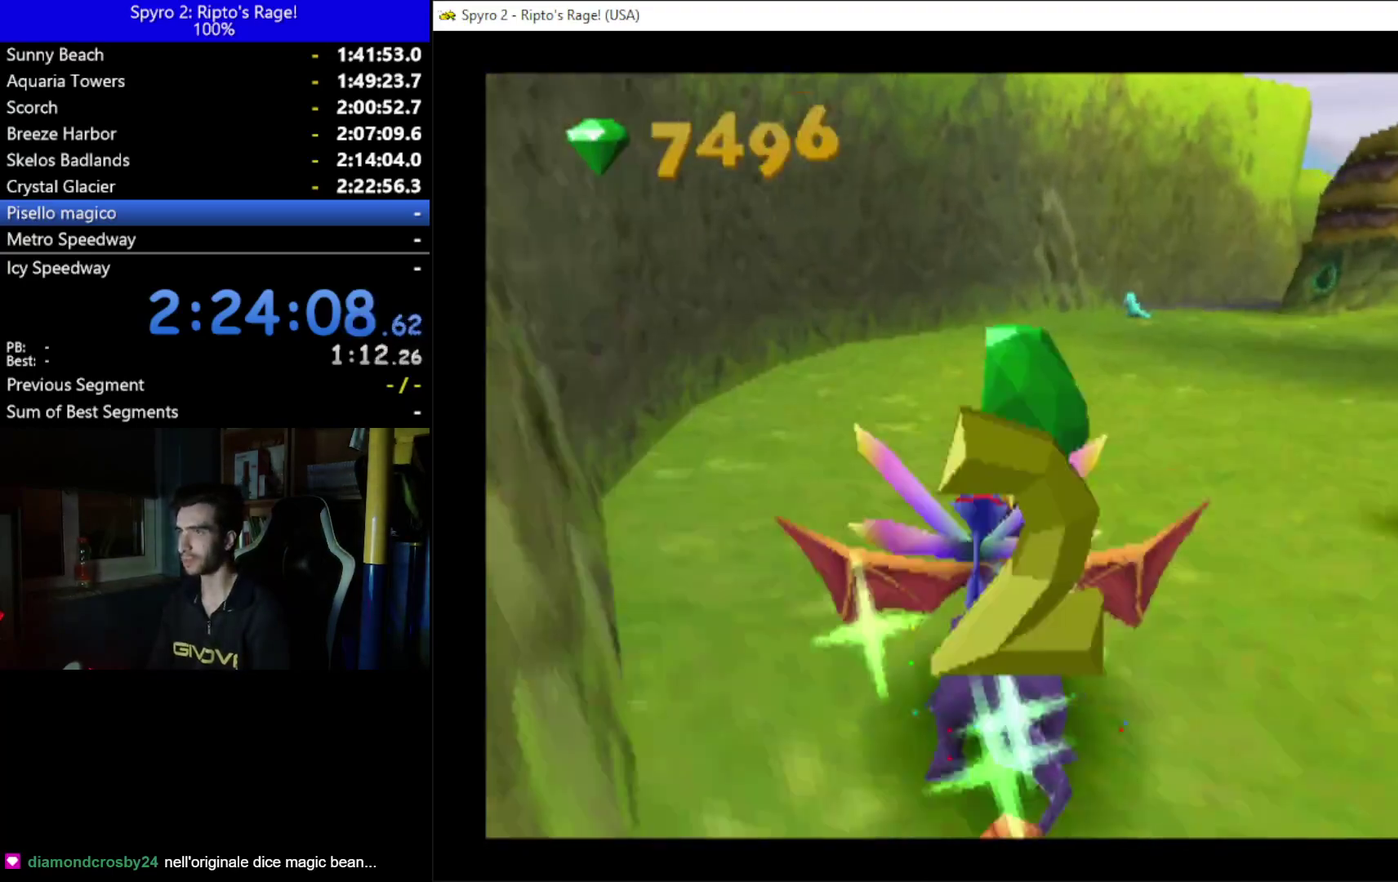
{"buttons": ["X"], "left_stick": "center", "right_stick": "center", "events": [[33, "DPAD_RIGHT", "down"], [200, "DPAD_RIGHT", "up"]]}